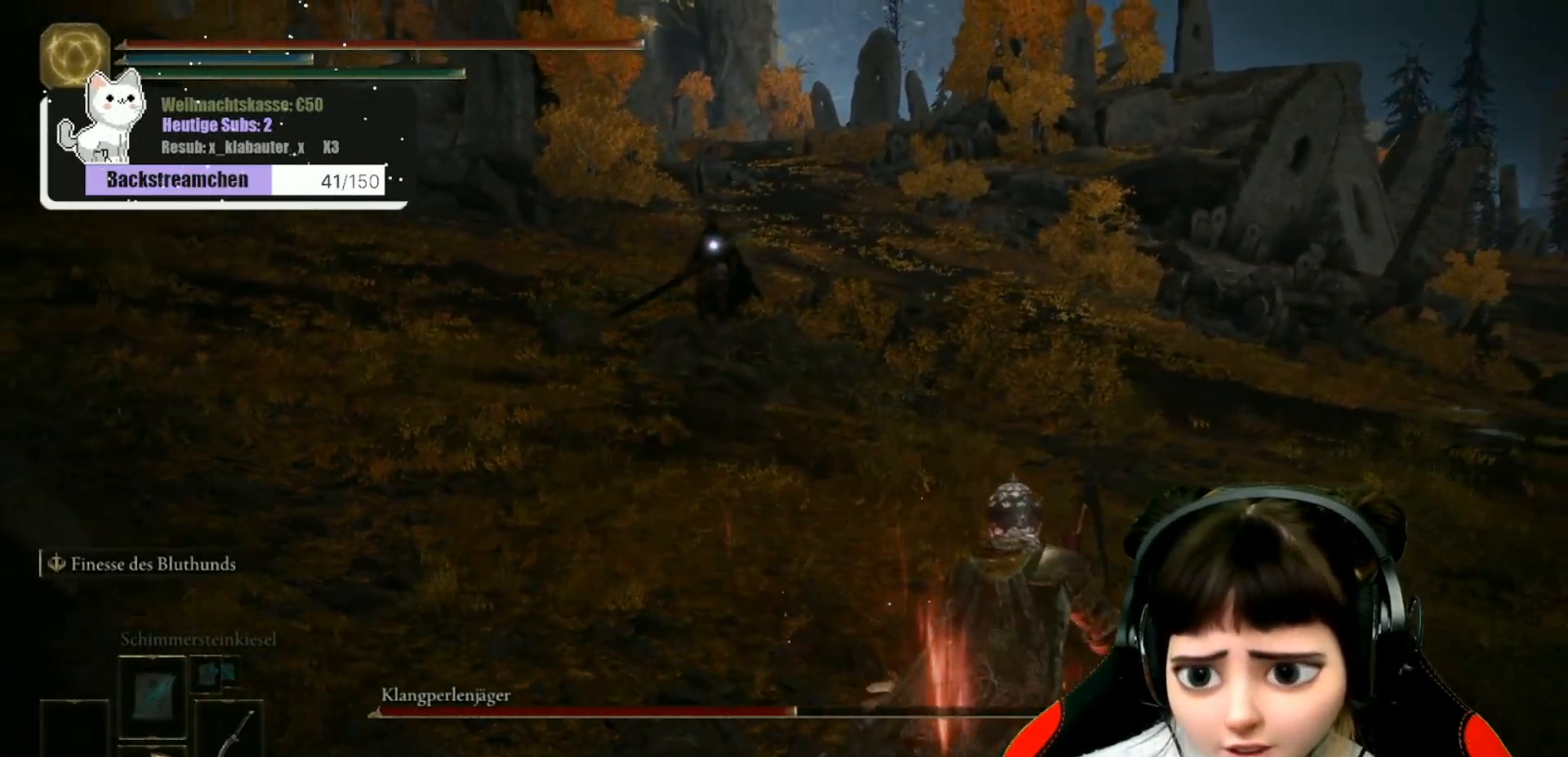
Gameplay with a controller (Xbox layout); each line is a JSON object with the inputs held at the frame after it. "events" lists button and stick changes between this image and that frame as [ms after this image, input, new state], when the widget could be followed in between.
{"buttons": [], "left_stick": "down-right", "right_stick": "center", "events": [[100, "DPAD_RIGHT", "down"], [217, "DPAD_RIGHT", "up"], [417, "R1", "down"], [483, "R1", "up"]]}
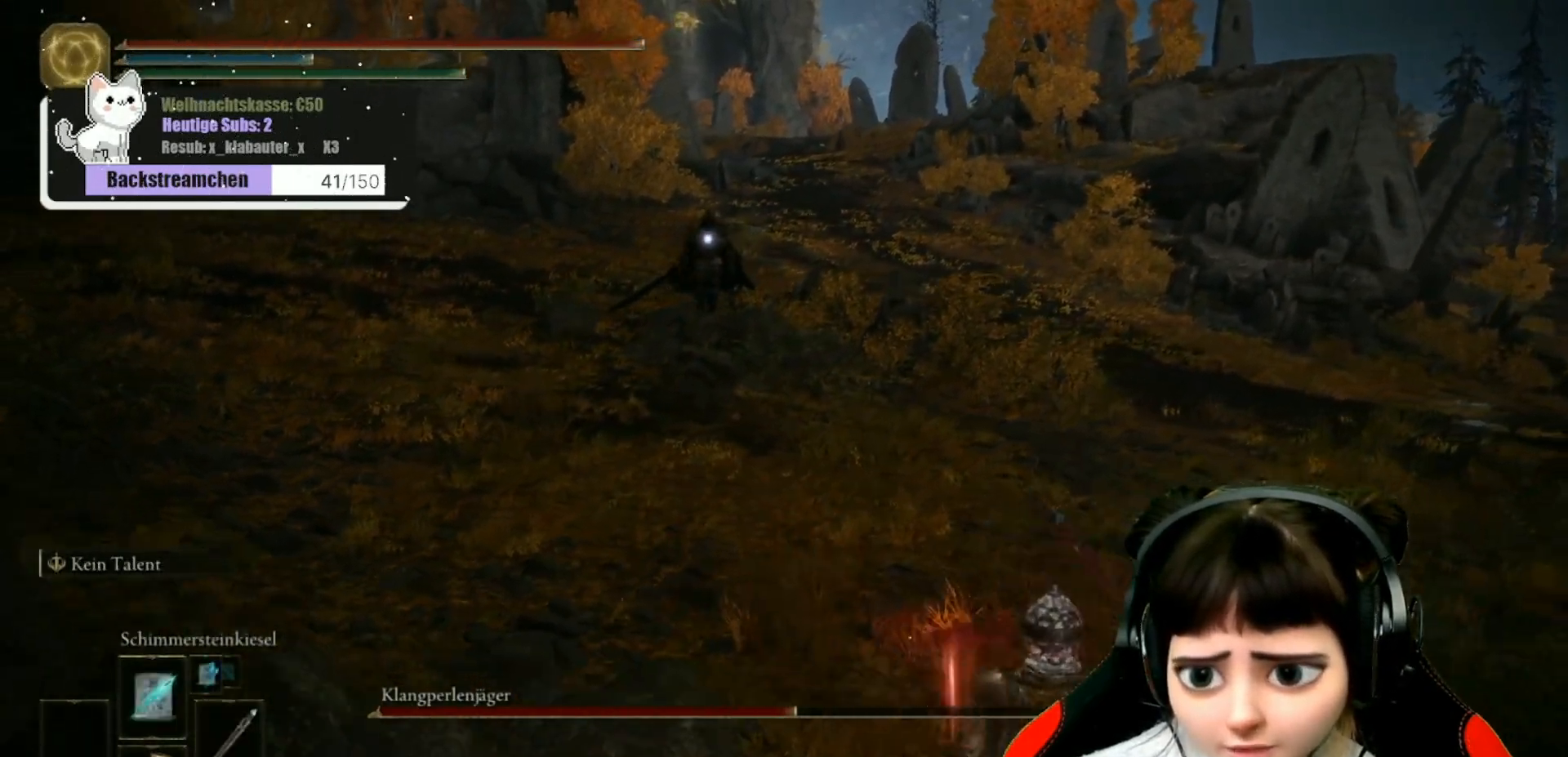
{"buttons": [], "left_stick": "down-right", "right_stick": "center", "events": [[100, "R1", "down"], [167, "R1", "up"], [300, "R1", "down"], [350, "R1", "up"], [417, "R1", "down"], [500, "R1", "up"]]}
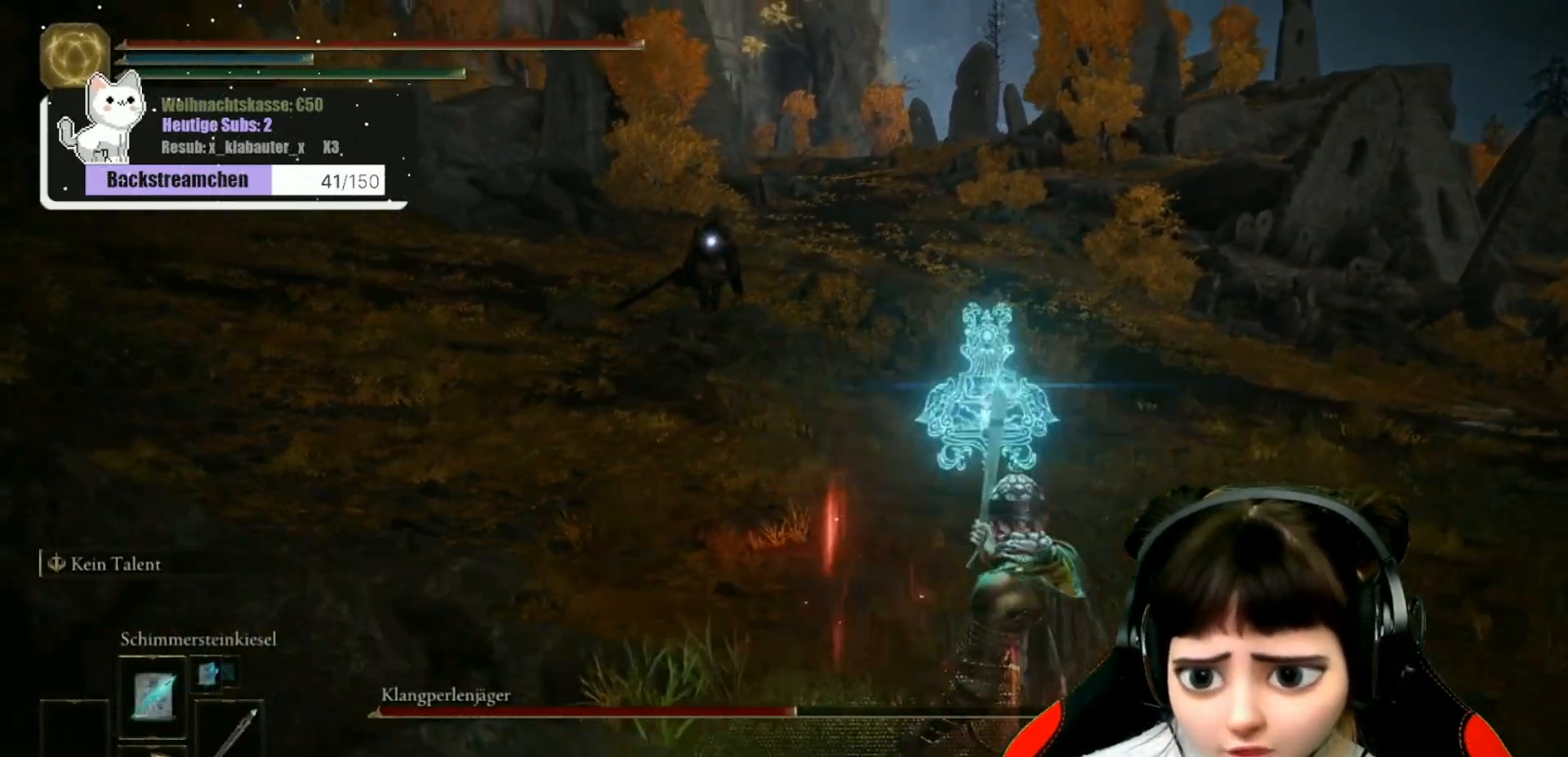
{"buttons": ["R1"], "left_stick": "down-right", "right_stick": "center", "events": [[67, "R1", "down"], [167, "R1", "up"], [283, "R1", "down"], [333, "R1", "up"], [433, "R1", "down"]]}
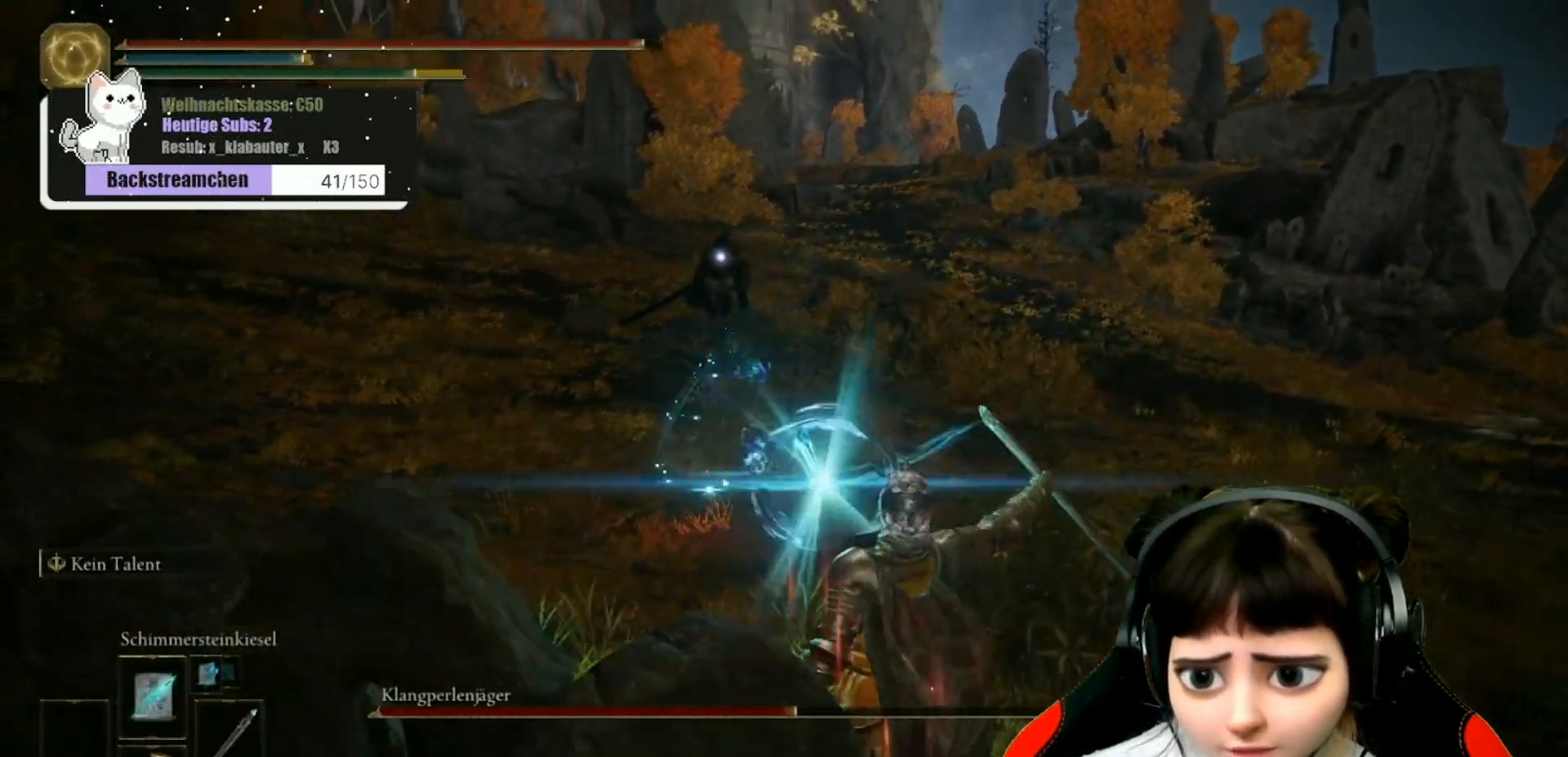
{"buttons": [], "left_stick": "down-right", "right_stick": "center", "events": [[33, "R1", "up"], [67, "R1", "down"], [150, "R1", "up"], [233, "R1", "down"], [317, "R1", "up"], [400, "R1", "down"], [483, "R1", "up"]]}
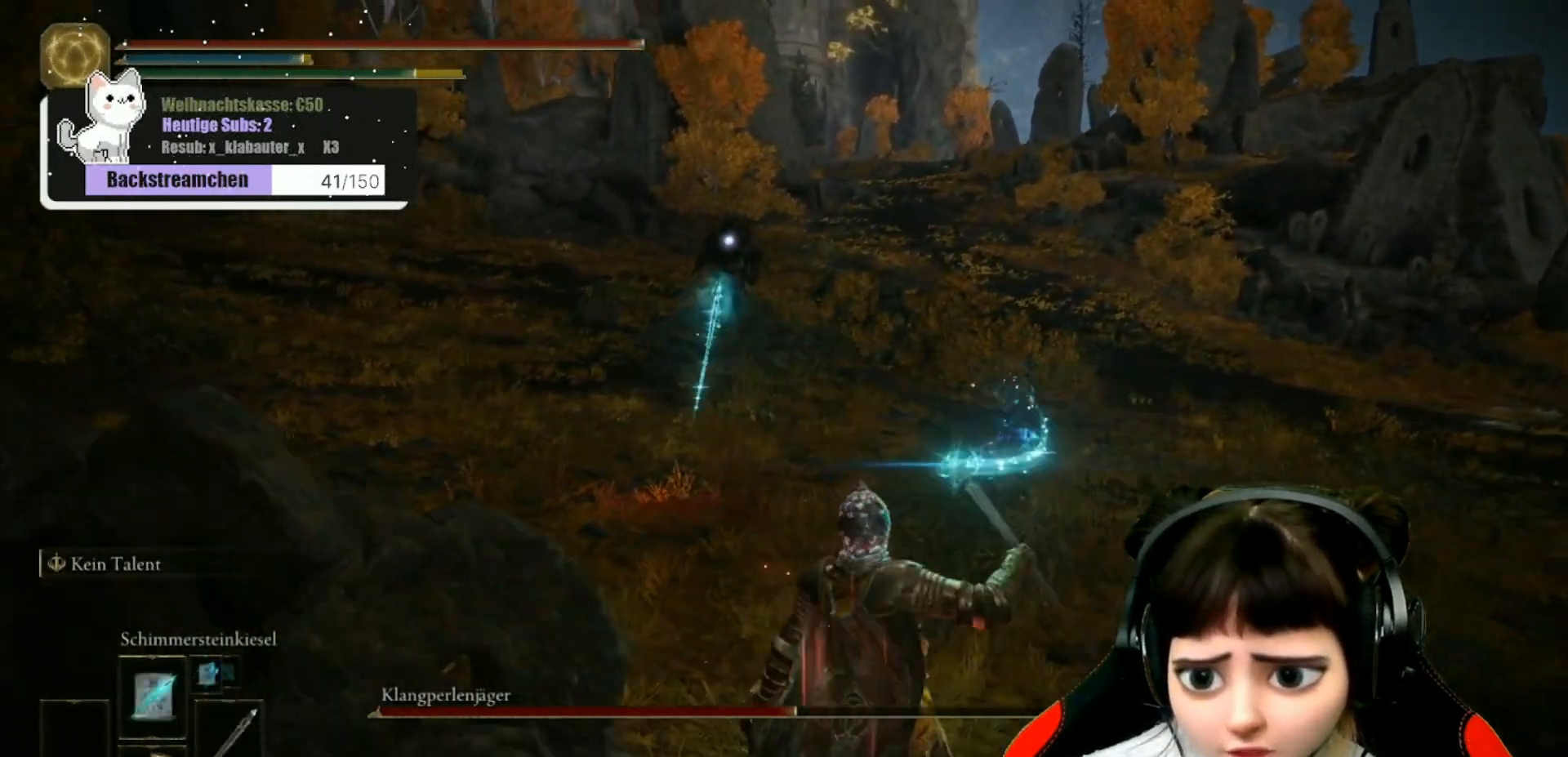
{"buttons": ["R1"], "left_stick": "down-right", "right_stick": "center", "events": [[117, "R1", "down"], [150, "R1", "up"], [250, "R1", "down"], [300, "R1", "up"], [467, "R1", "down"]]}
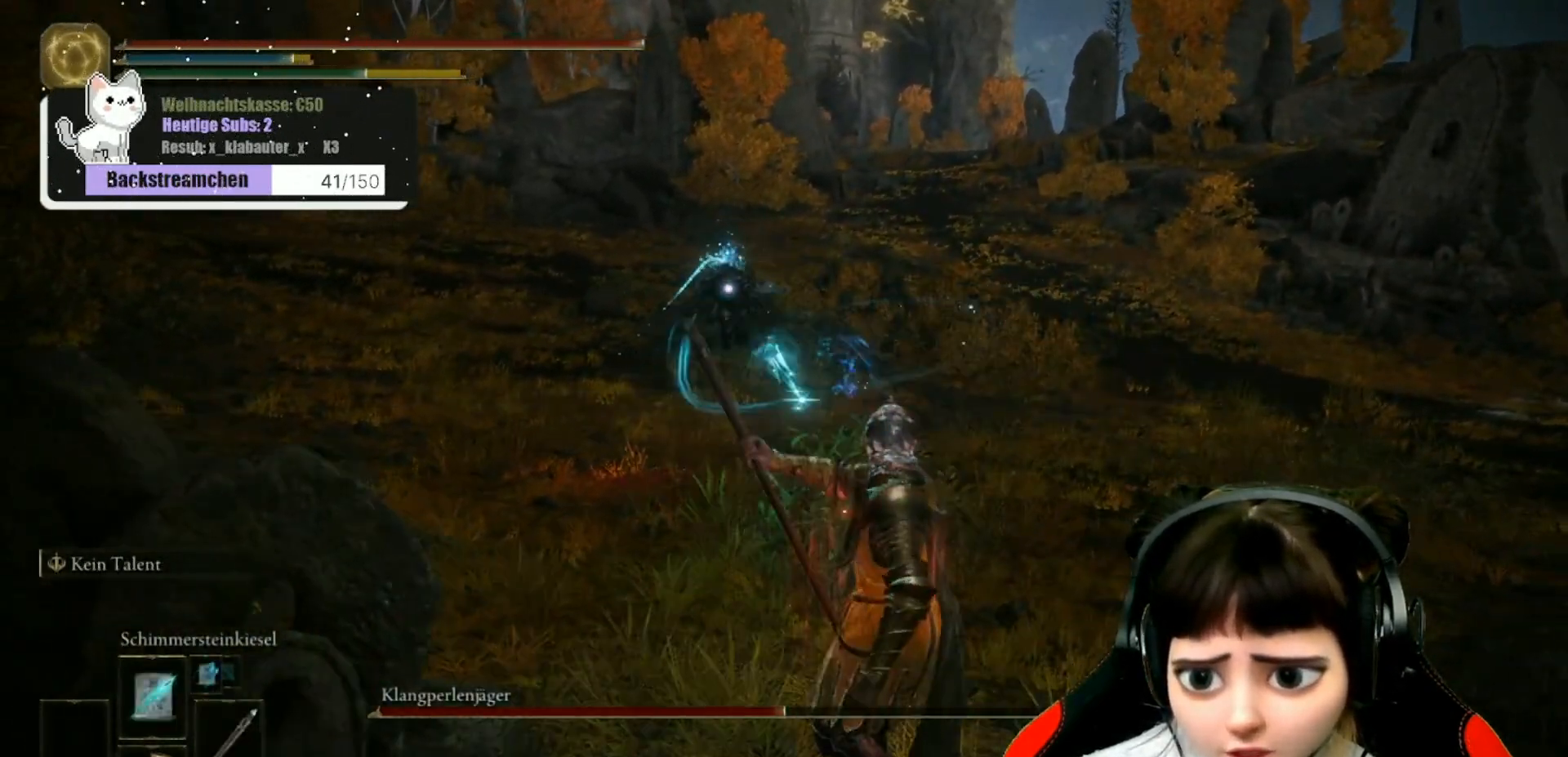
{"buttons": [], "left_stick": "down-right", "right_stick": "center", "events": [[33, "R1", "up"], [167, "R1", "down"], [250, "R1", "up"], [367, "R1", "down"], [450, "R1", "up"]]}
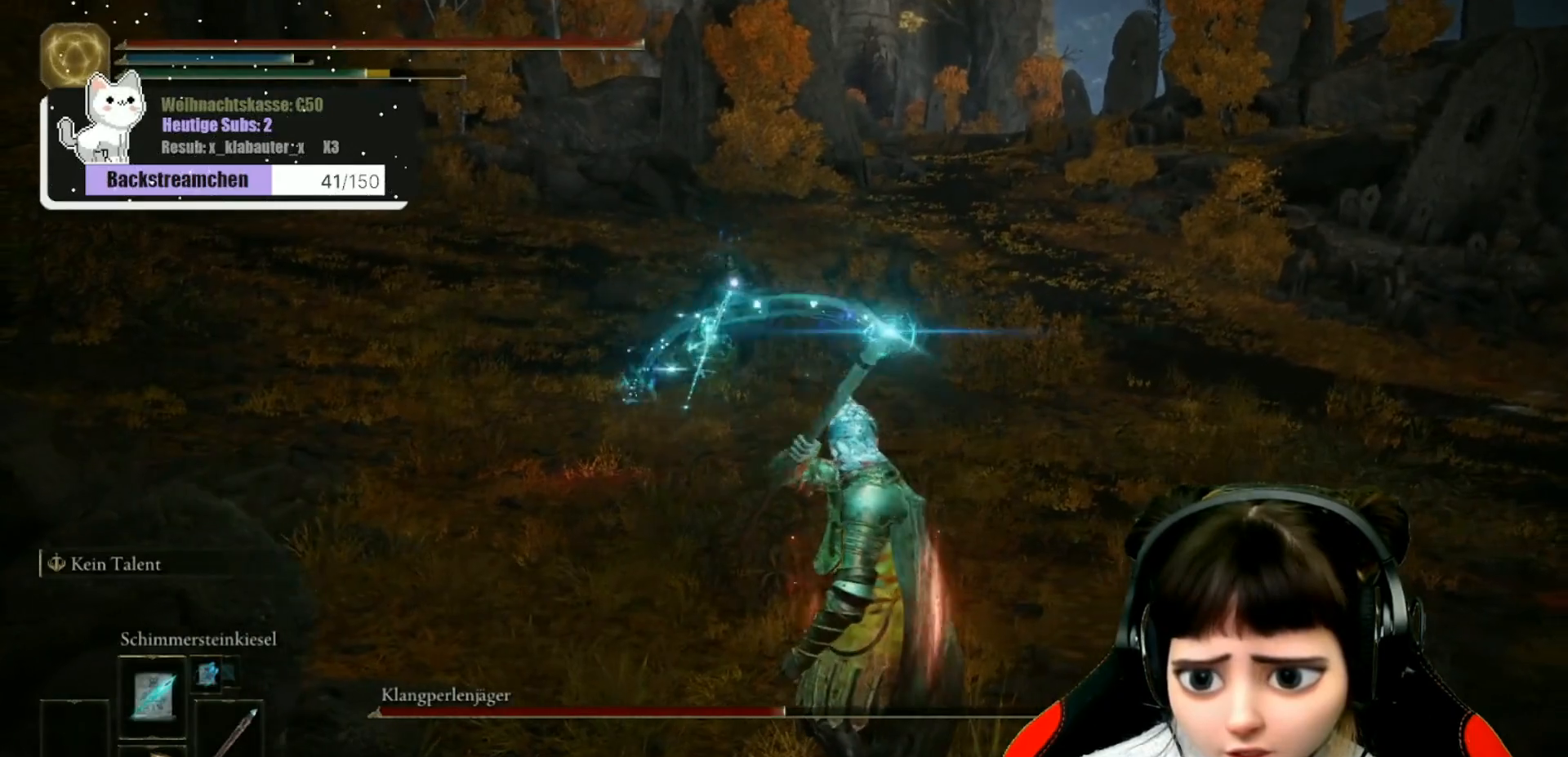
{"buttons": ["R1"], "left_stick": "down-right", "right_stick": "center", "events": [[33, "R1", "down"], [167, "R1", "up"], [483, "R1", "down"]]}
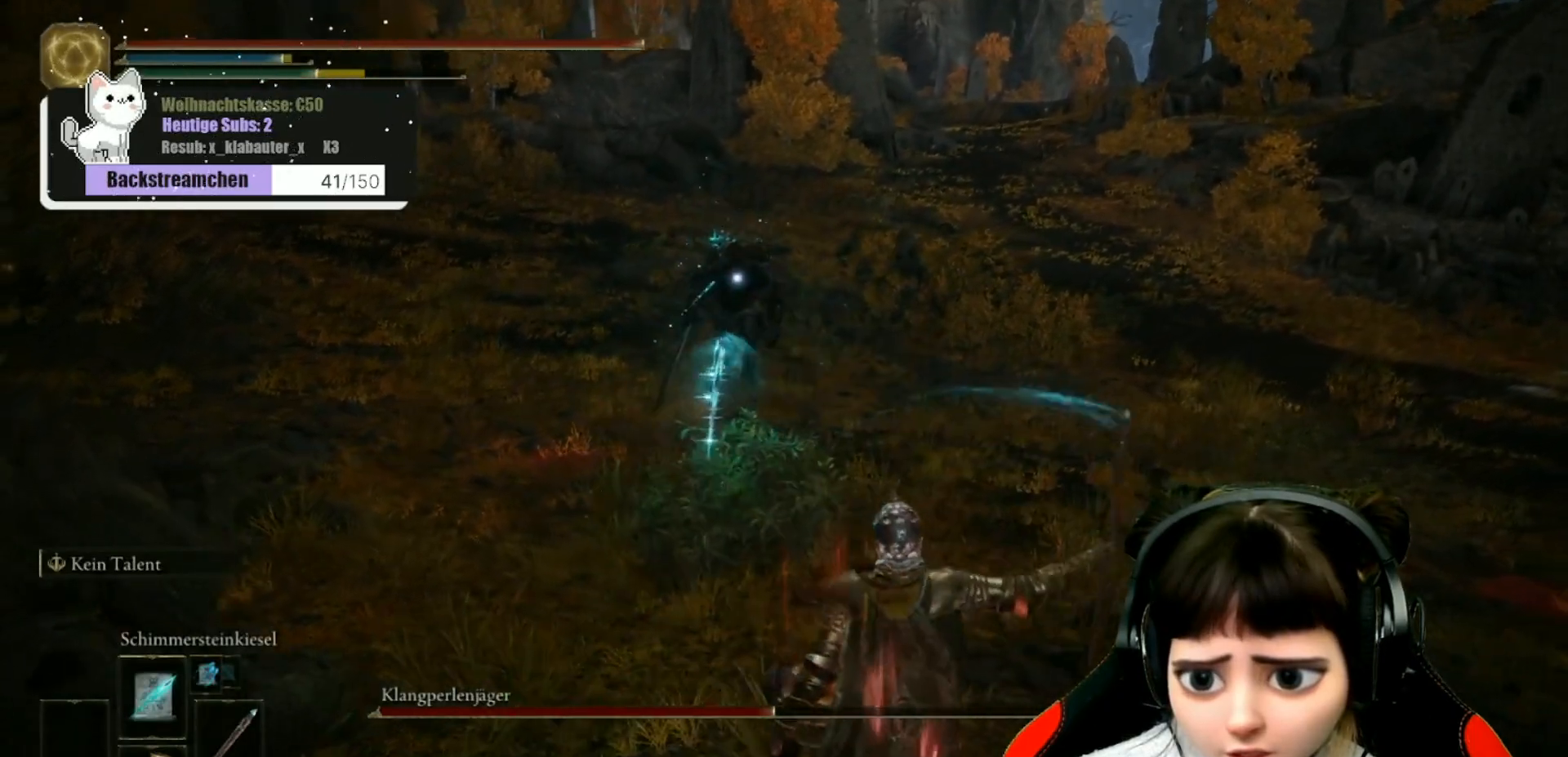
{"buttons": [], "left_stick": "down-right", "right_stick": "center", "events": [[117, "R1", "up"], [183, "R1", "down"], [283, "R1", "up"]]}
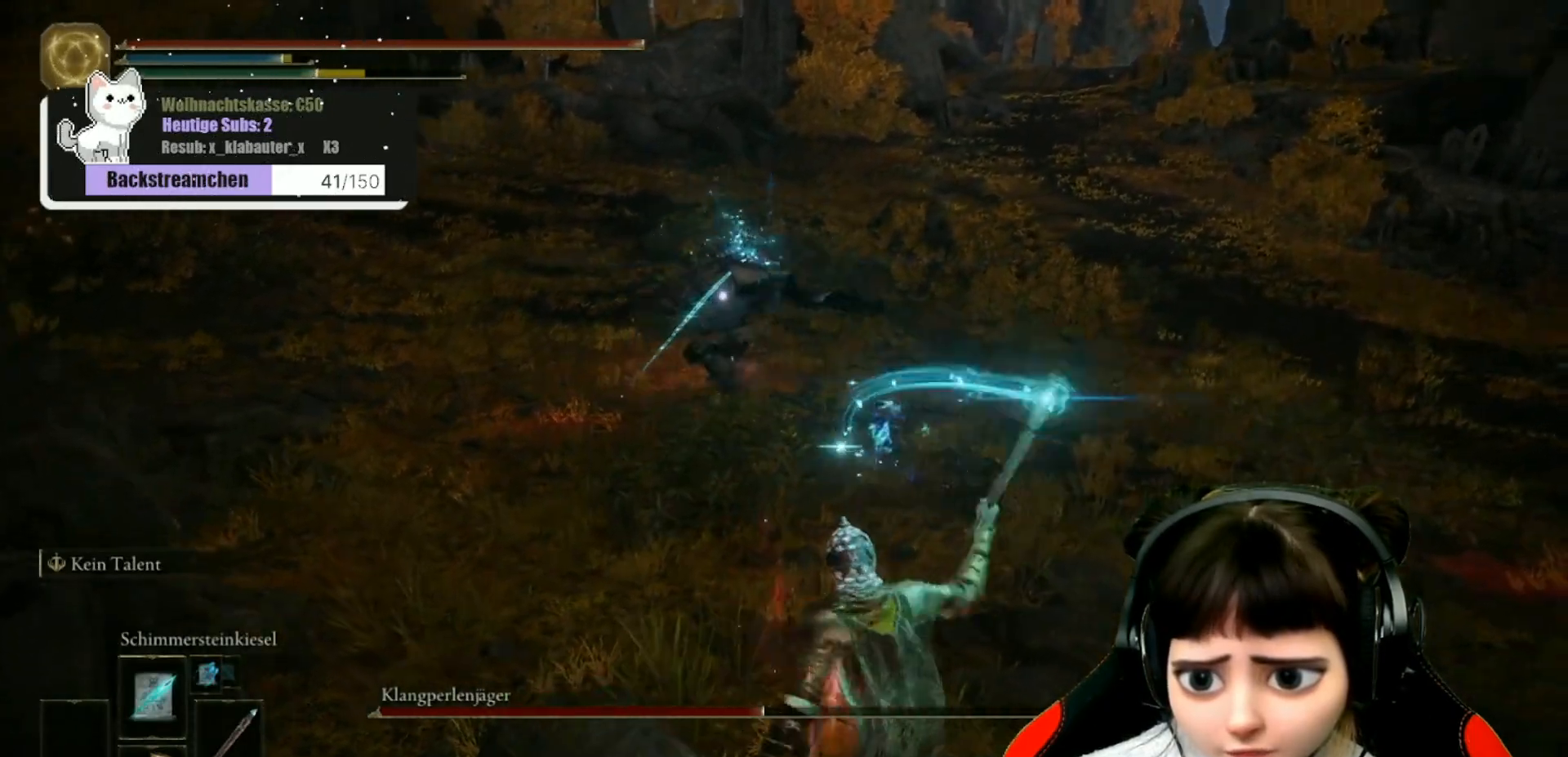
{"buttons": [], "left_stick": "down-right", "right_stick": "center", "events": [[433, "B", "down"], [483, "B", "up"]]}
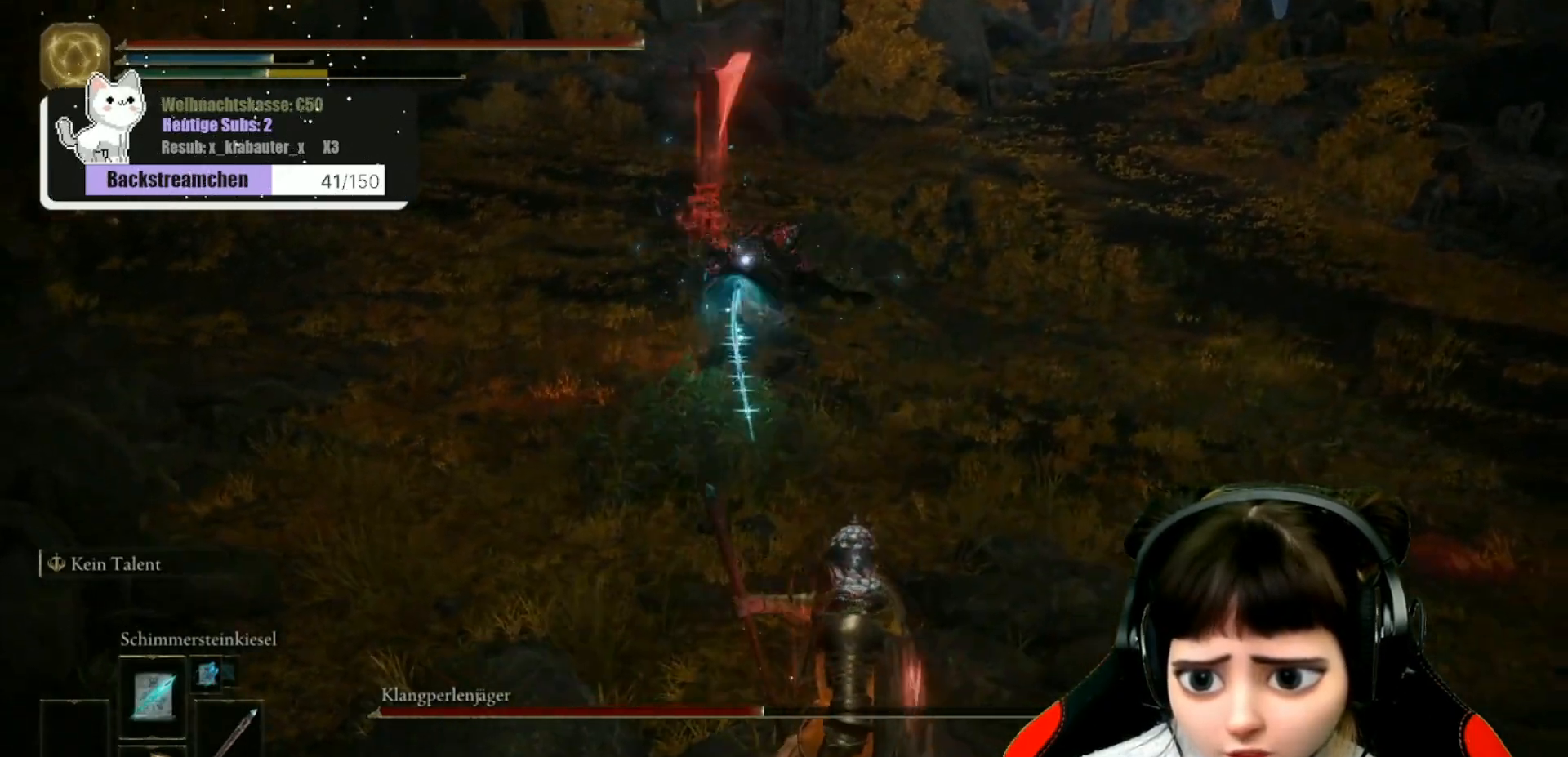
{"buttons": ["B"], "left_stick": "down-right", "right_stick": "center", "events": [[100, "B", "down"], [117, "B", "up"], [167, "B", "down"], [217, "B", "up"], [333, "B", "down"], [383, "B", "up"], [417, "B", "down"]]}
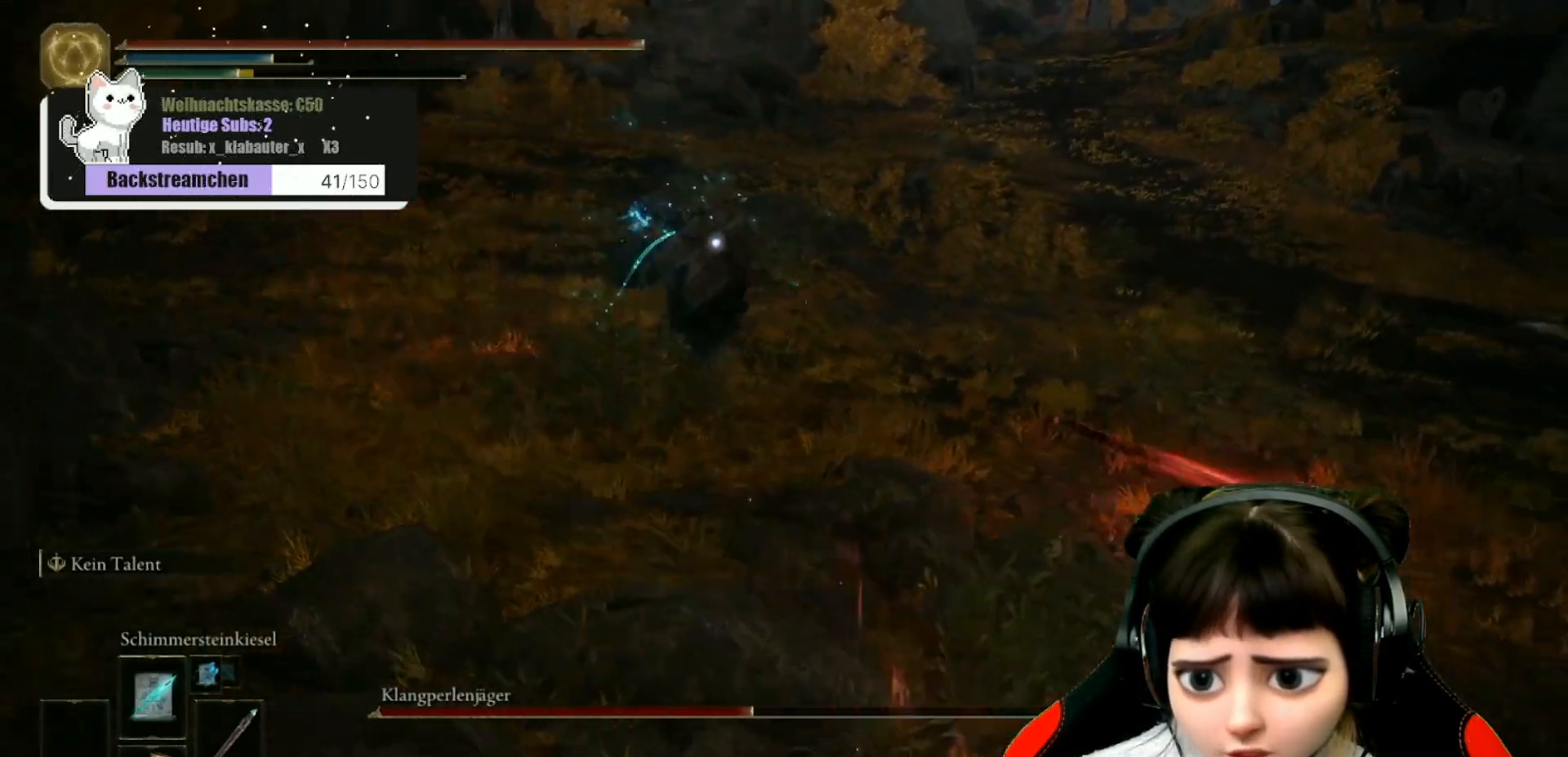
{"buttons": ["B"], "left_stick": "down-right", "right_stick": "center", "events": [[33, "B", "up"], [417, "B", "down"]]}
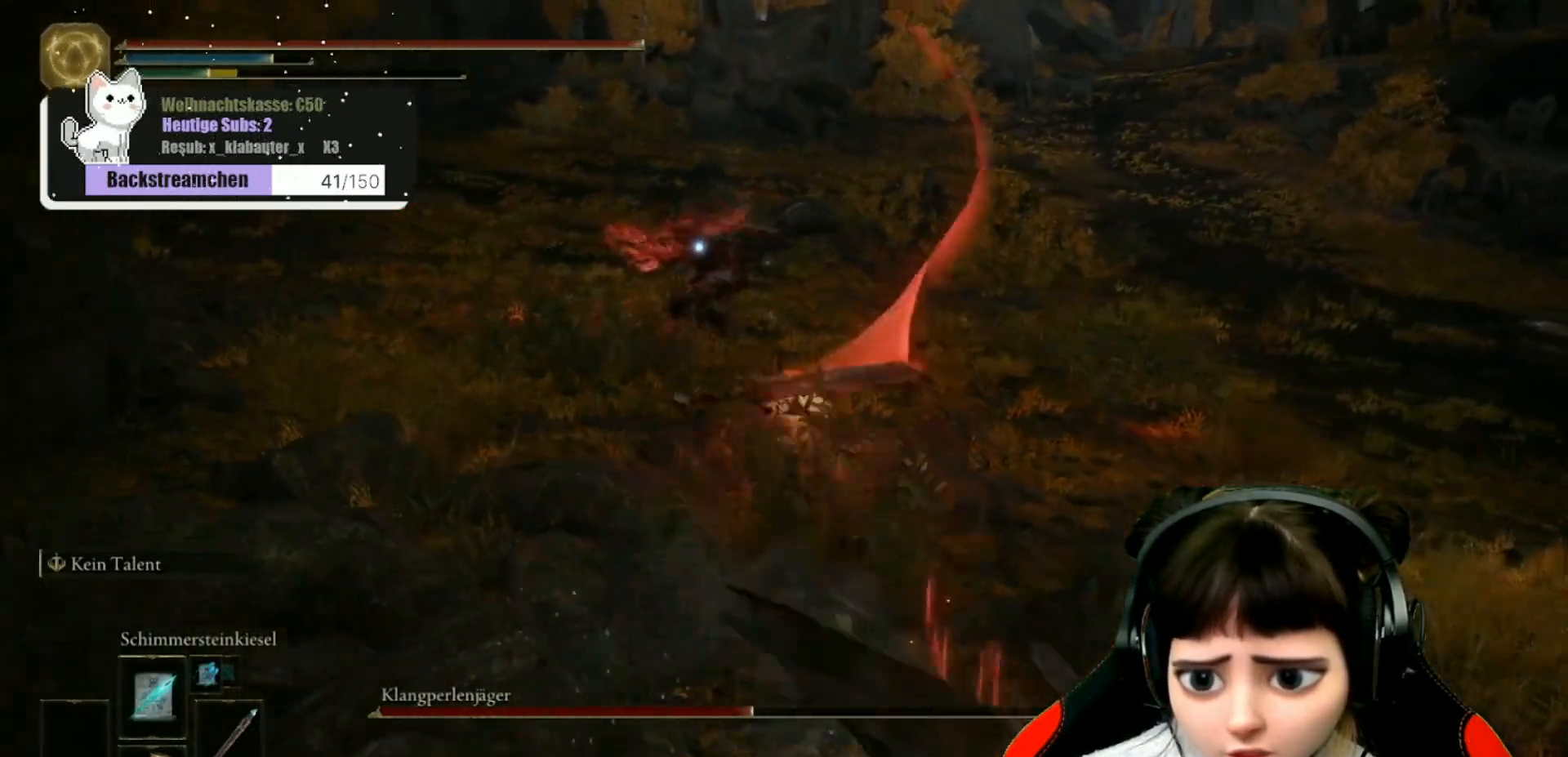
{"buttons": [], "left_stick": "down-right", "right_stick": "center", "events": [[17, "B", "up"], [67, "B", "down"], [150, "B", "up"], [217, "B", "down"], [283, "B", "up"]]}
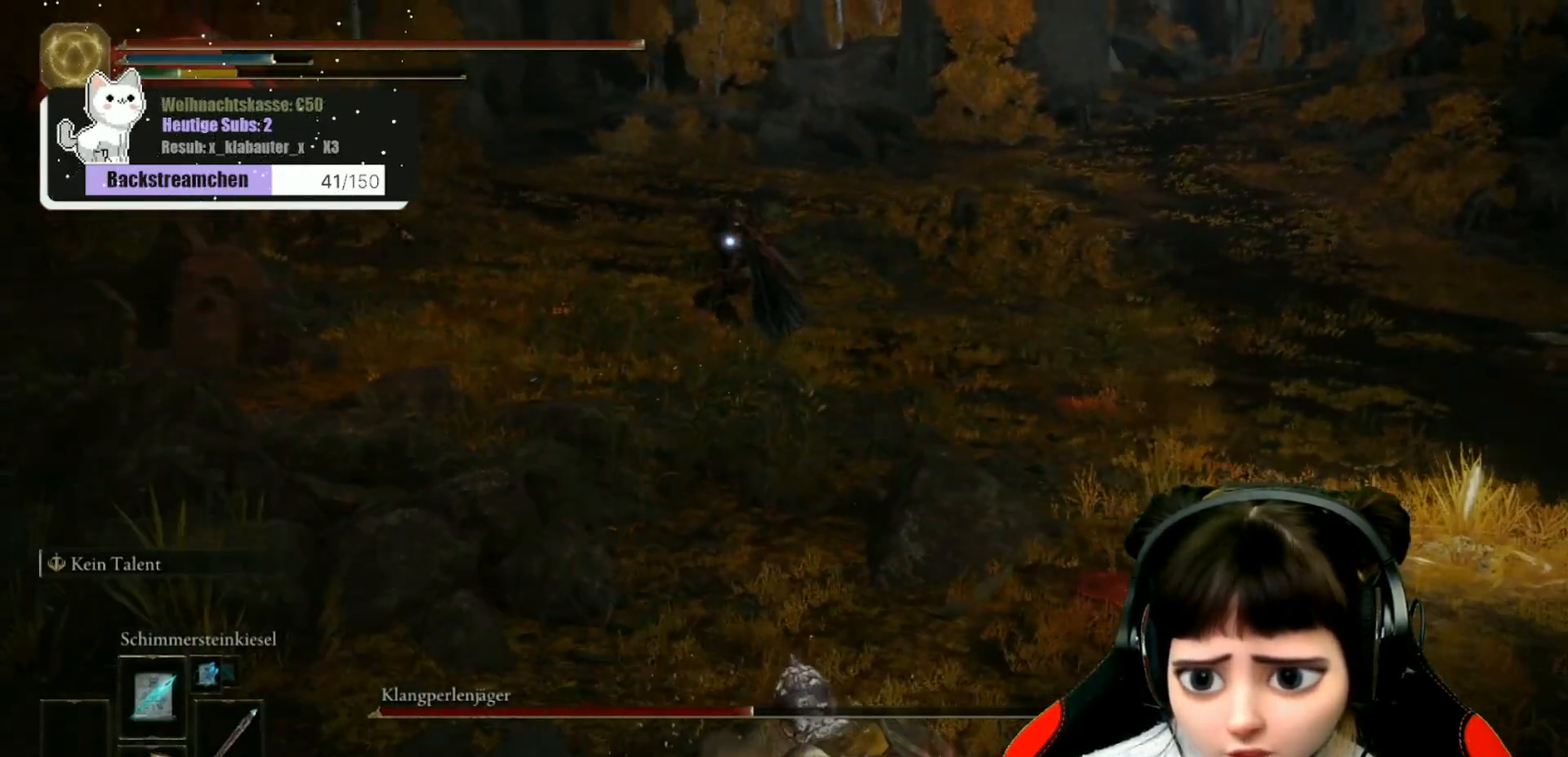
{"buttons": [], "left_stick": "down-right", "right_stick": "center", "events": []}
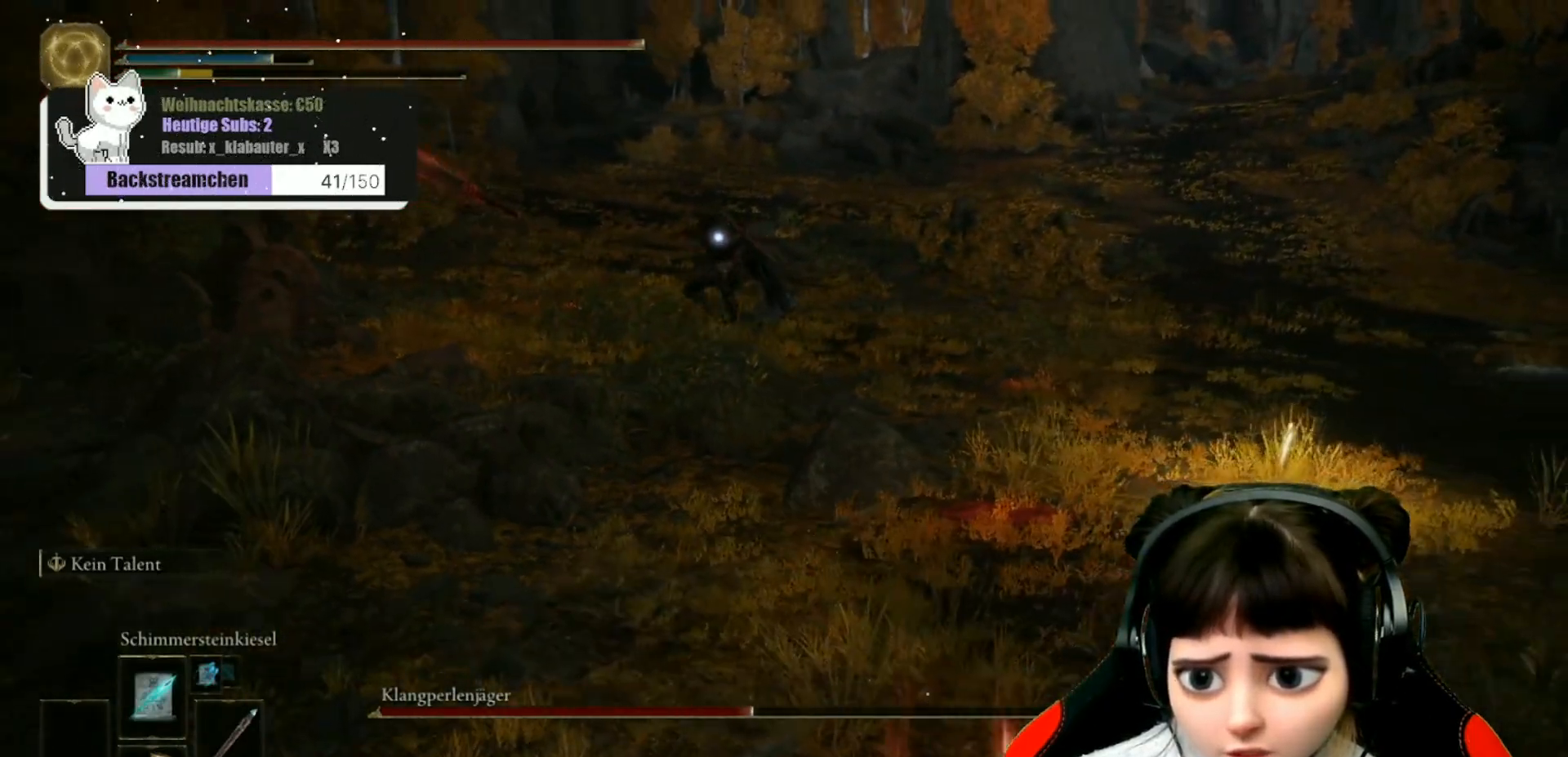
{"buttons": ["R1"], "left_stick": "down-right", "right_stick": "center", "events": [[300, "R1", "down"], [400, "R1", "up"], [483, "R1", "down"]]}
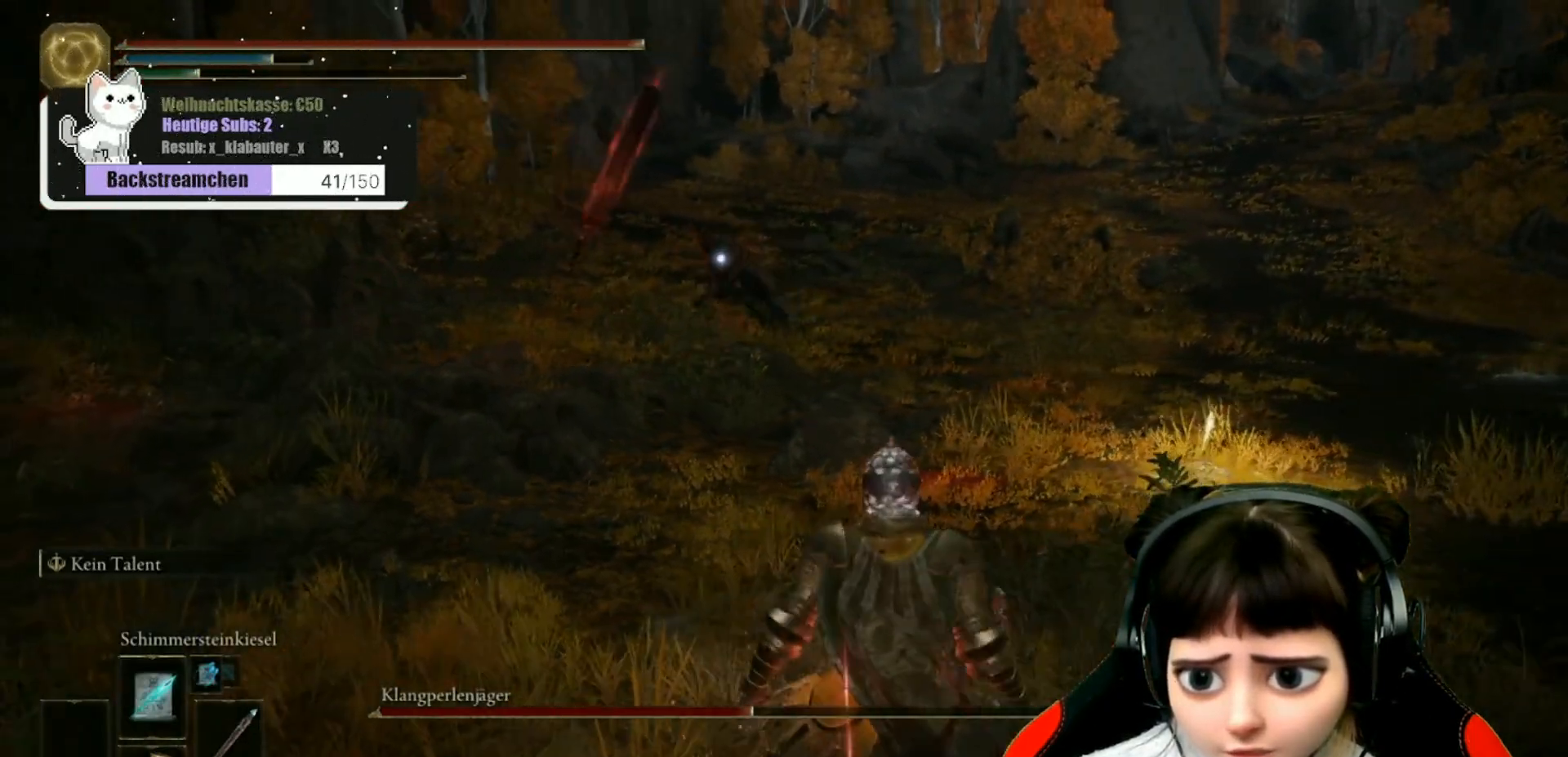
{"buttons": [], "left_stick": "down-right", "right_stick": "center", "events": [[50, "R1", "up"], [133, "R1", "down"], [200, "R1", "up"]]}
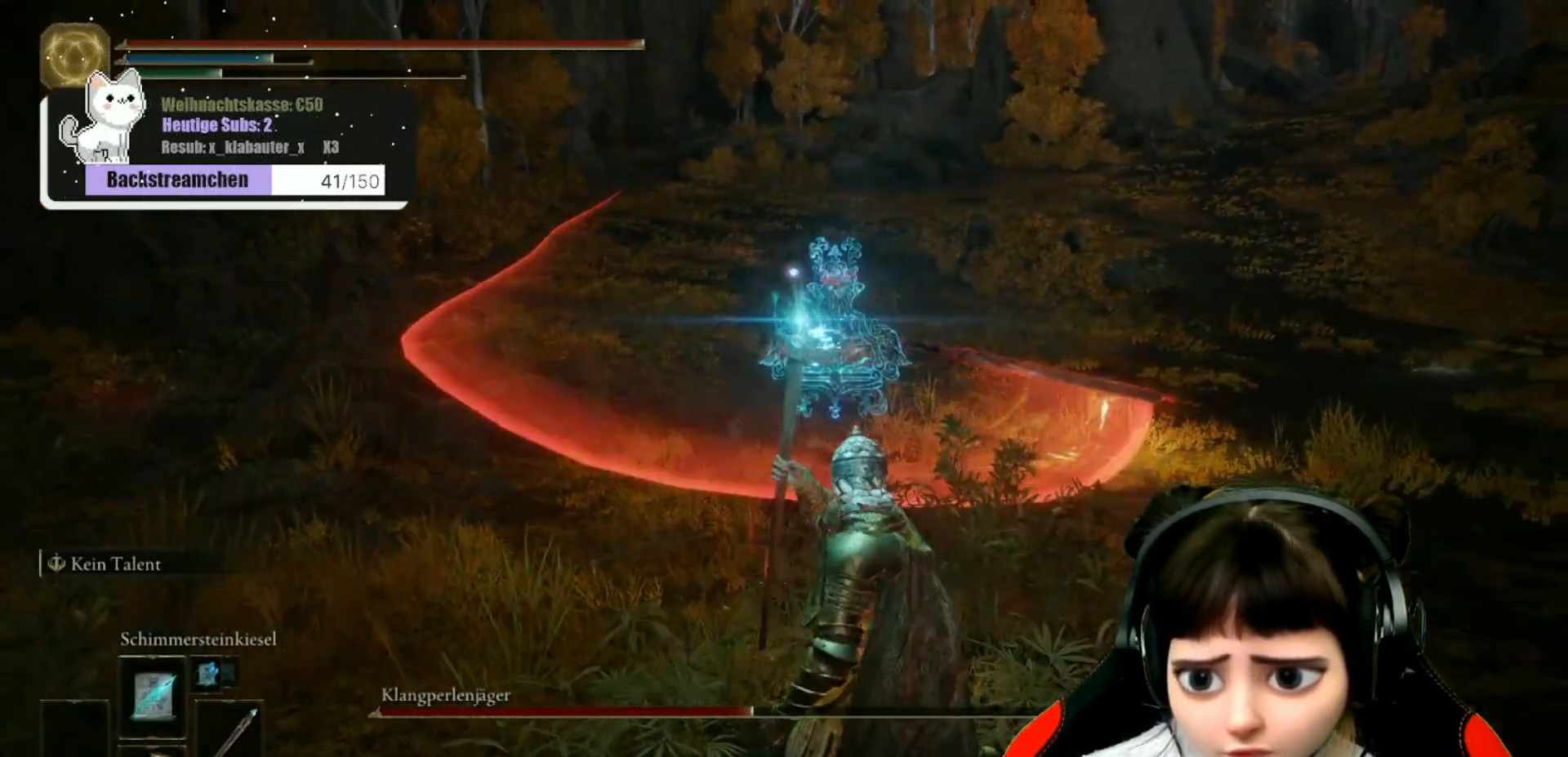
{"buttons": [], "left_stick": "down-right", "right_stick": "center", "events": [[17, "B", "down"], [100, "B", "up"], [217, "B", "down"], [250, "B", "up"], [367, "B", "down"], [433, "B", "up"]]}
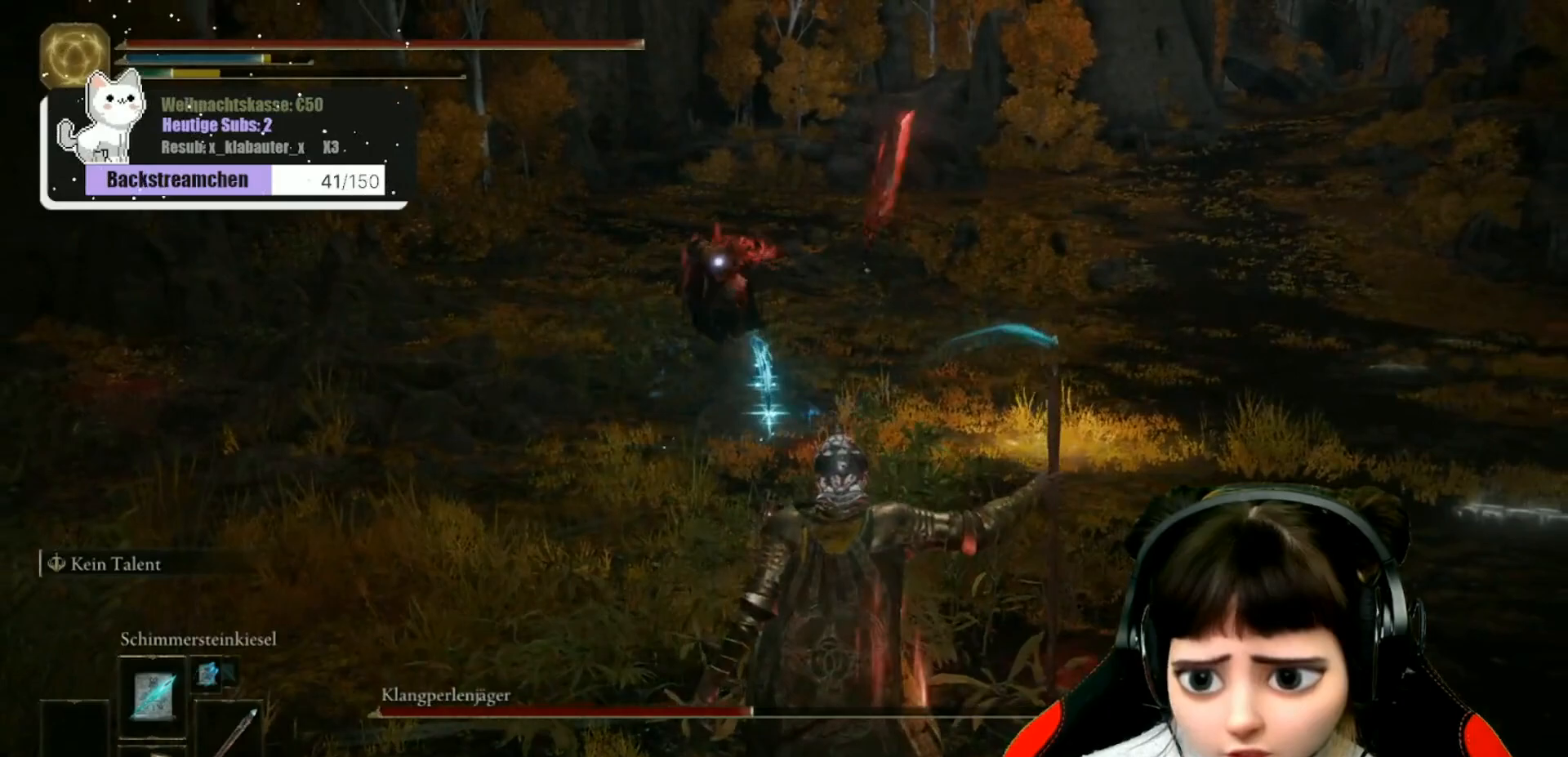
{"buttons": ["B"], "left_stick": "down-right", "right_stick": "center", "events": [[317, "B", "down"], [400, "B", "up"], [483, "B", "down"]]}
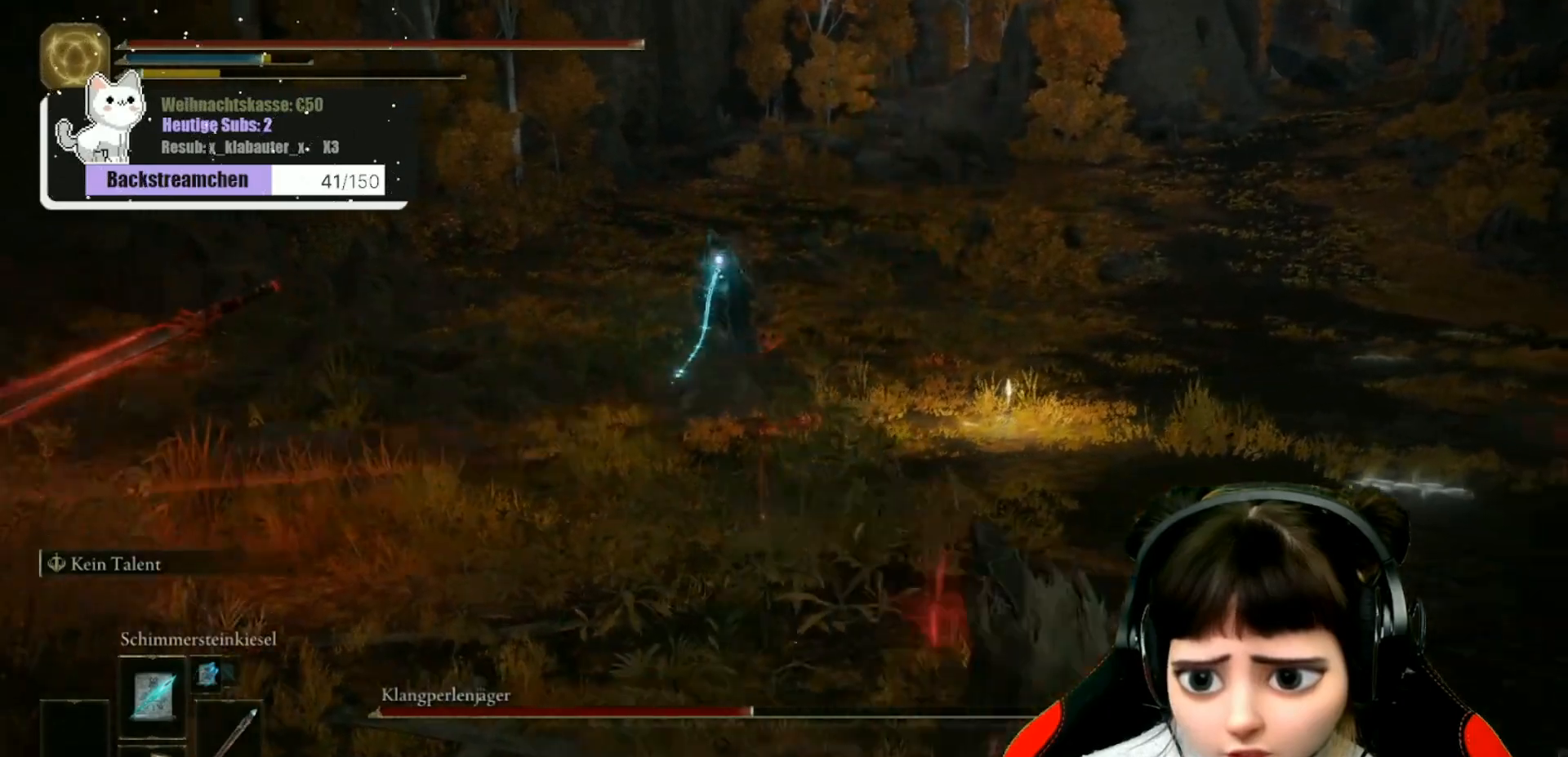
{"buttons": [], "left_stick": "down-right", "right_stick": "center", "events": [[33, "B", "up"]]}
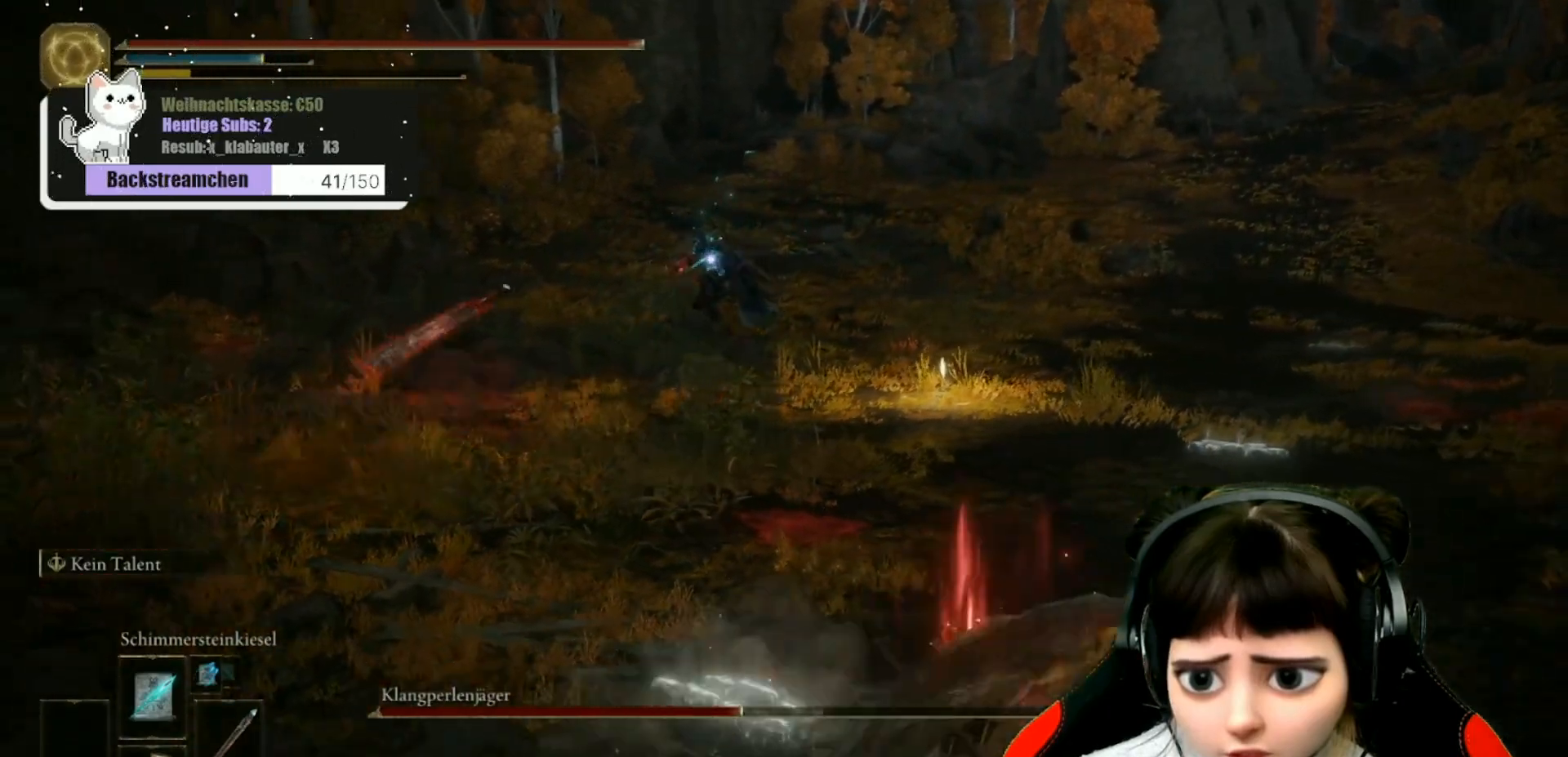
{"buttons": ["R1"], "left_stick": "down-right", "right_stick": "center", "events": [[500, "R1", "down"]]}
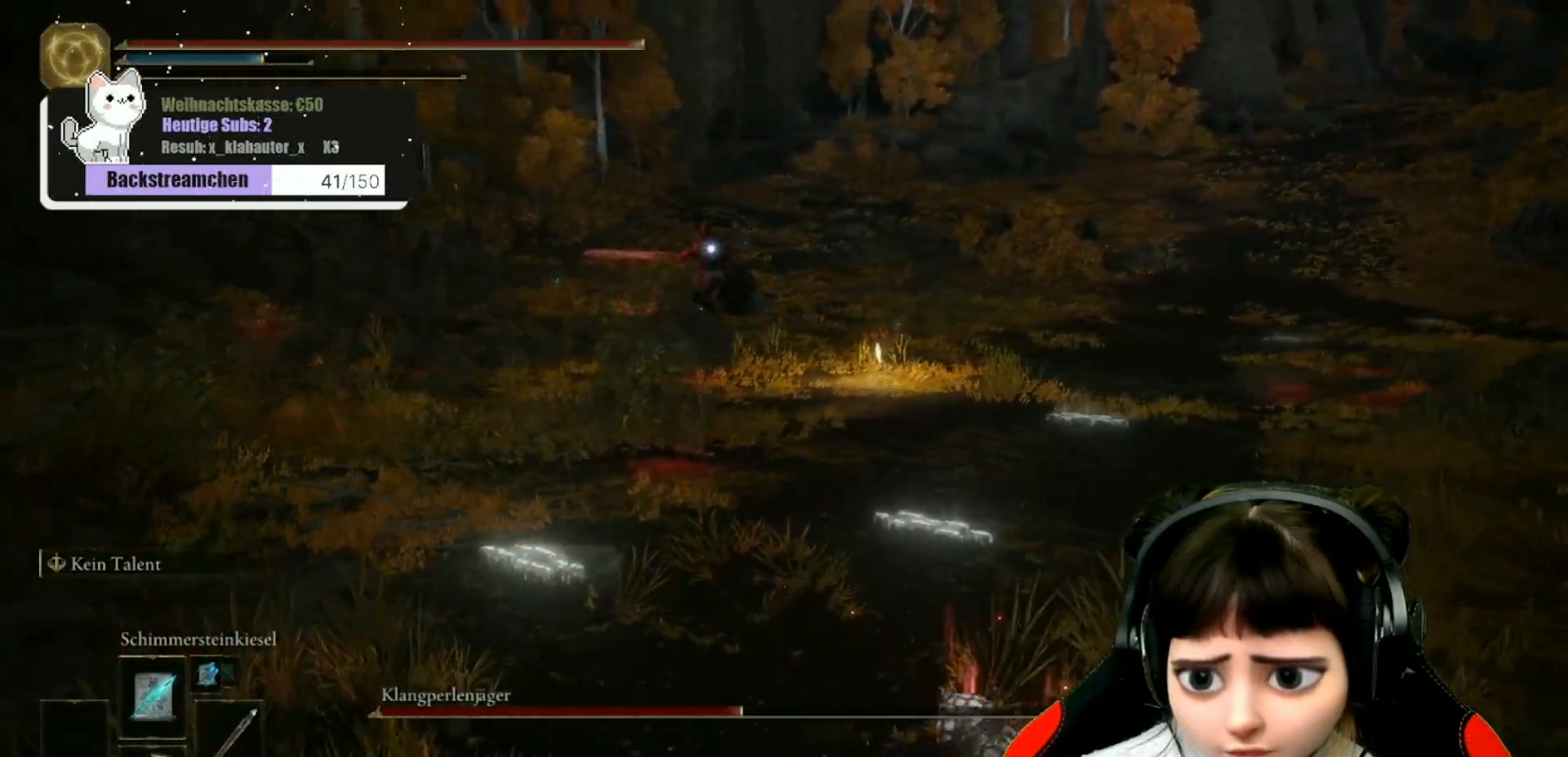
{"buttons": ["R1"], "left_stick": "down-right", "right_stick": "center", "events": [[50, "R1", "up"], [183, "R1", "down"], [233, "R1", "up"], [333, "R1", "down"], [417, "R1", "up"], [450, "R1", "down"]]}
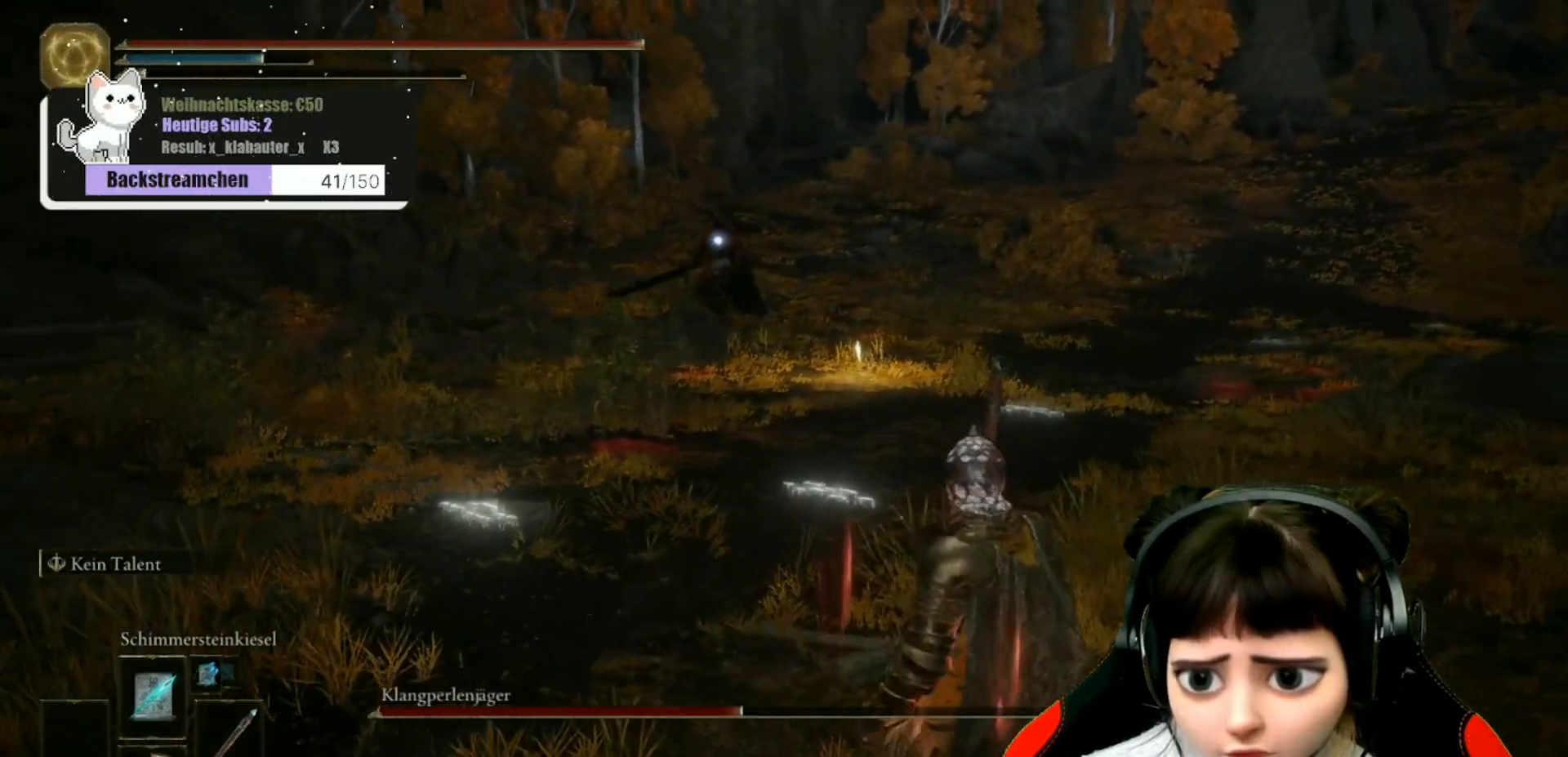
{"buttons": ["R1"], "left_stick": "down-right", "right_stick": "center", "events": [[33, "R1", "up"], [150, "R1", "down"], [233, "R1", "up"], [317, "R1", "down"], [417, "R1", "up"], [500, "R1", "down"]]}
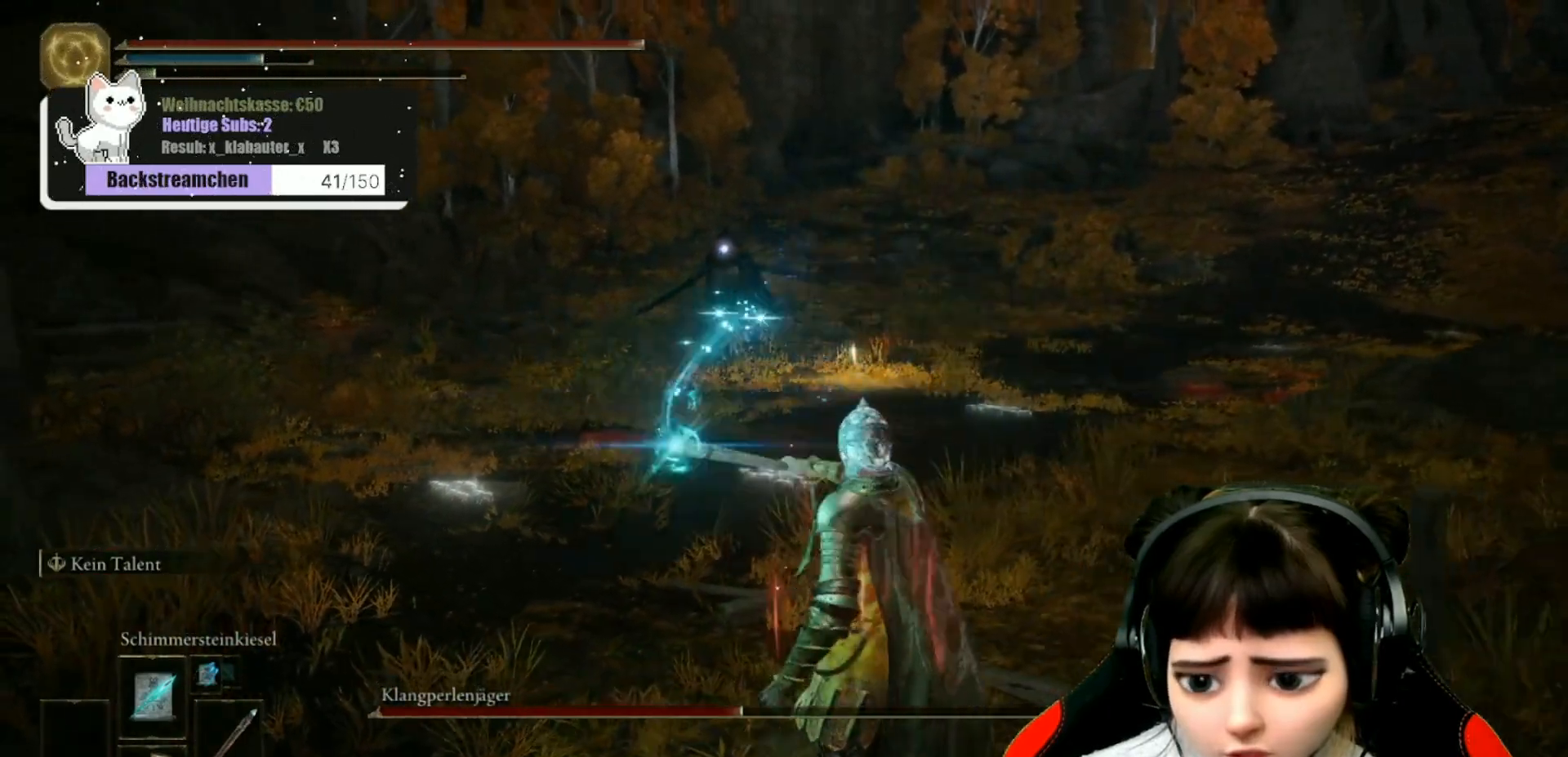
{"buttons": ["R1"], "left_stick": "down-right", "right_stick": "center", "events": [[83, "R1", "up"], [150, "R1", "down"], [217, "R1", "up"], [333, "R1", "down"], [400, "R1", "up"], [500, "R1", "down"]]}
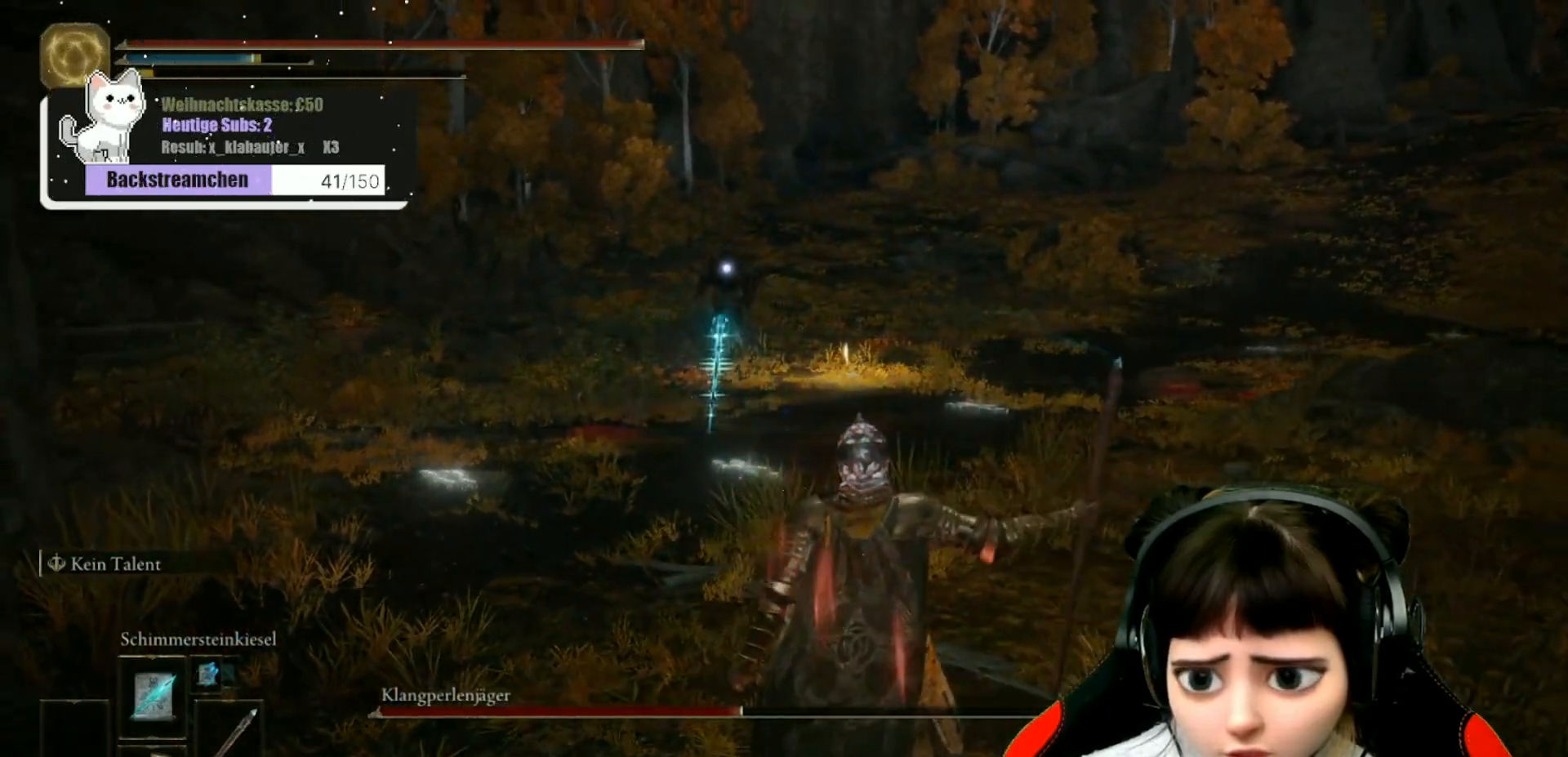
{"buttons": ["R1"], "left_stick": "down-right", "right_stick": "center", "events": [[67, "R1", "up"], [150, "R1", "down"], [217, "R1", "up"], [333, "R1", "down"], [383, "R1", "up"], [500, "R1", "down"]]}
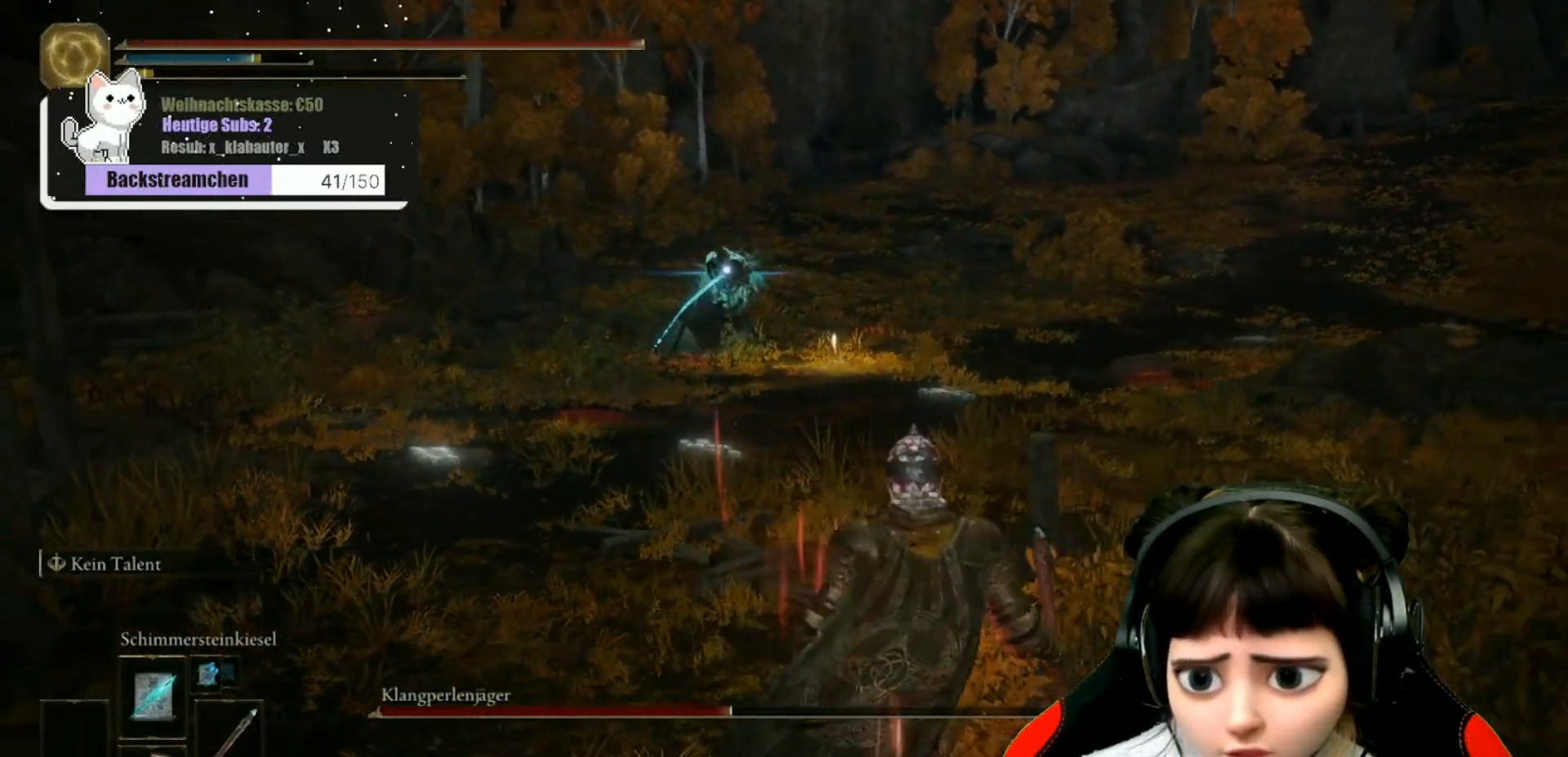
{"buttons": ["R1"], "left_stick": "down-right", "right_stick": "center", "events": [[100, "R1", "up"], [150, "R1", "down"], [267, "R1", "up"], [300, "R1", "down"], [383, "R1", "up"], [500, "R1", "down"]]}
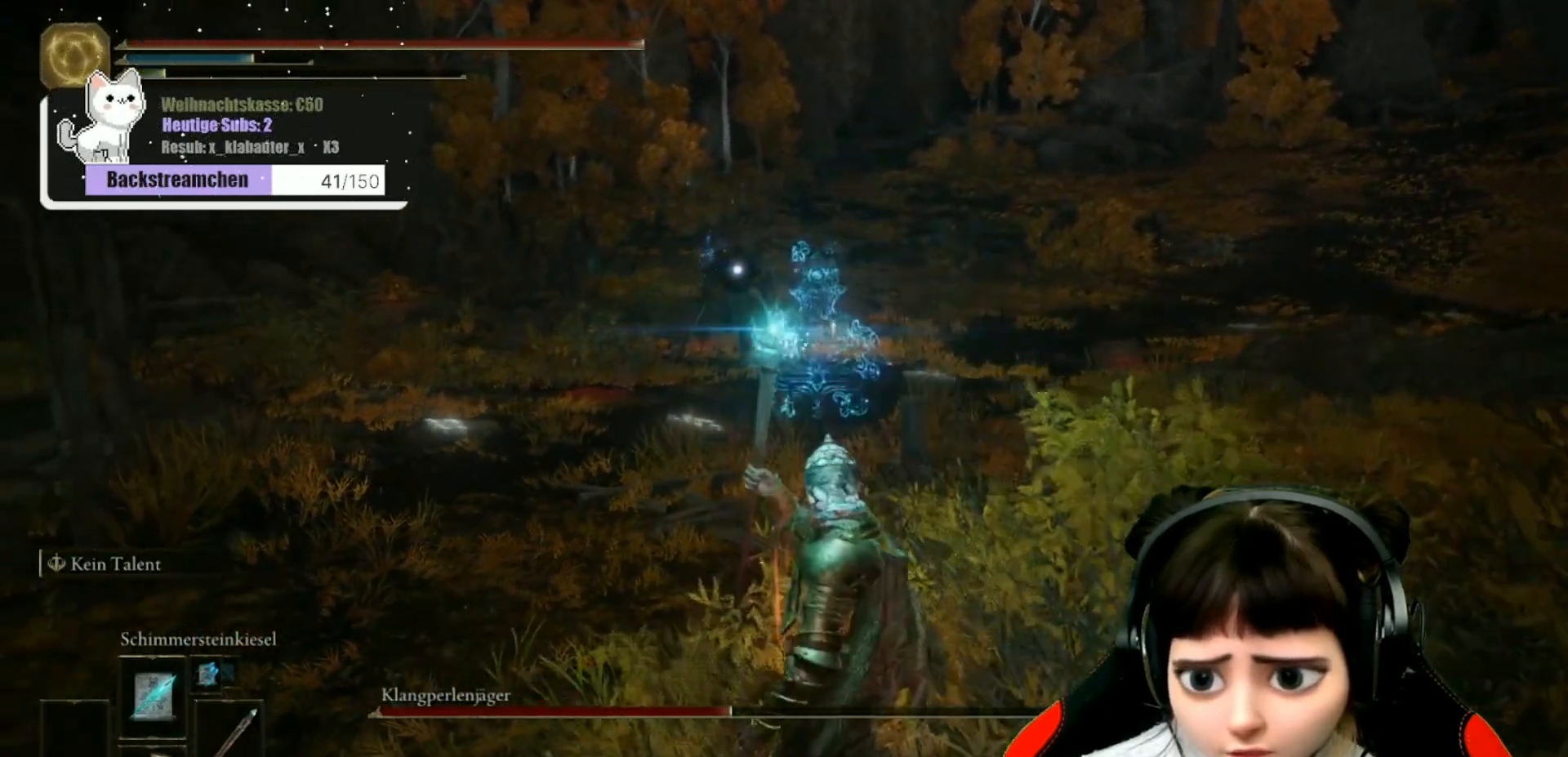
{"buttons": [], "left_stick": "down-right", "right_stick": "center", "events": [[17, "R1", "up"], [167, "R1", "down"], [233, "R1", "up"], [350, "R1", "down"], [433, "R1", "up"]]}
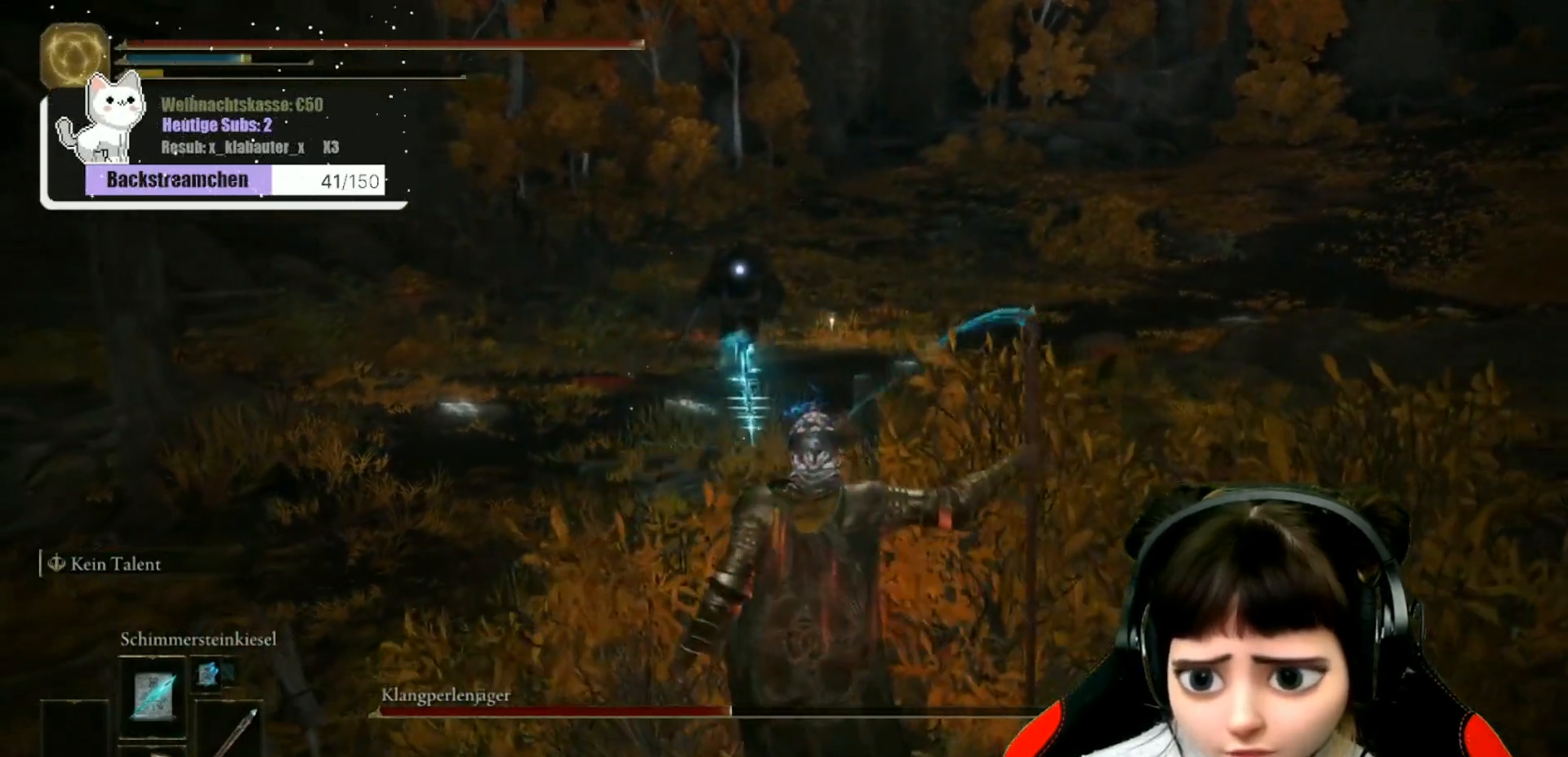
{"buttons": [], "left_stick": "down-right", "right_stick": "center", "events": [[33, "R1", "down"], [133, "R1", "up"], [233, "R1", "down"], [300, "R1", "up"]]}
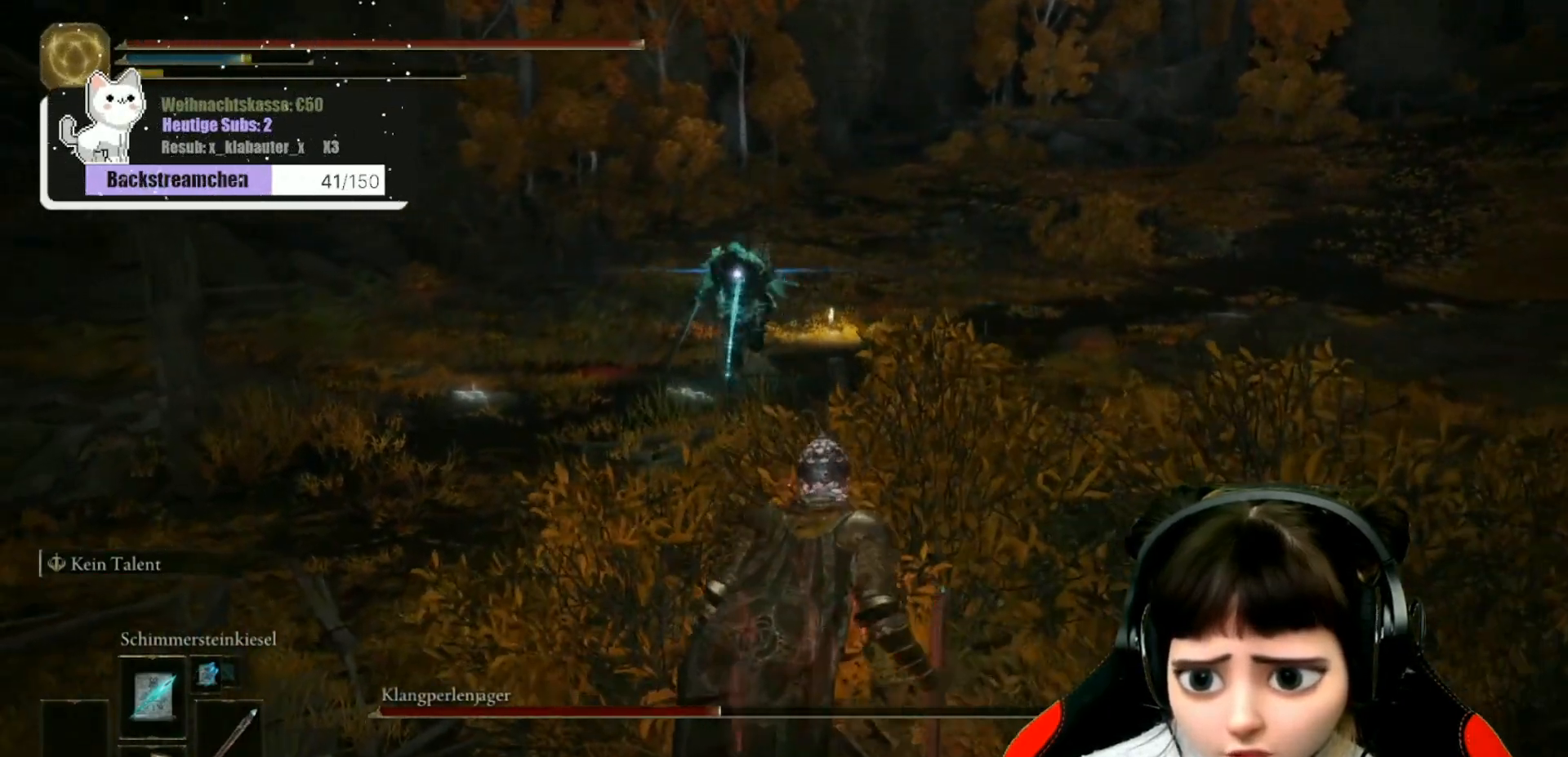
{"buttons": ["R1"], "left_stick": "down-right", "right_stick": "center", "events": [[50, "R1", "down"], [167, "R1", "up"], [300, "R1", "down"], [367, "R1", "up"], [467, "R1", "down"]]}
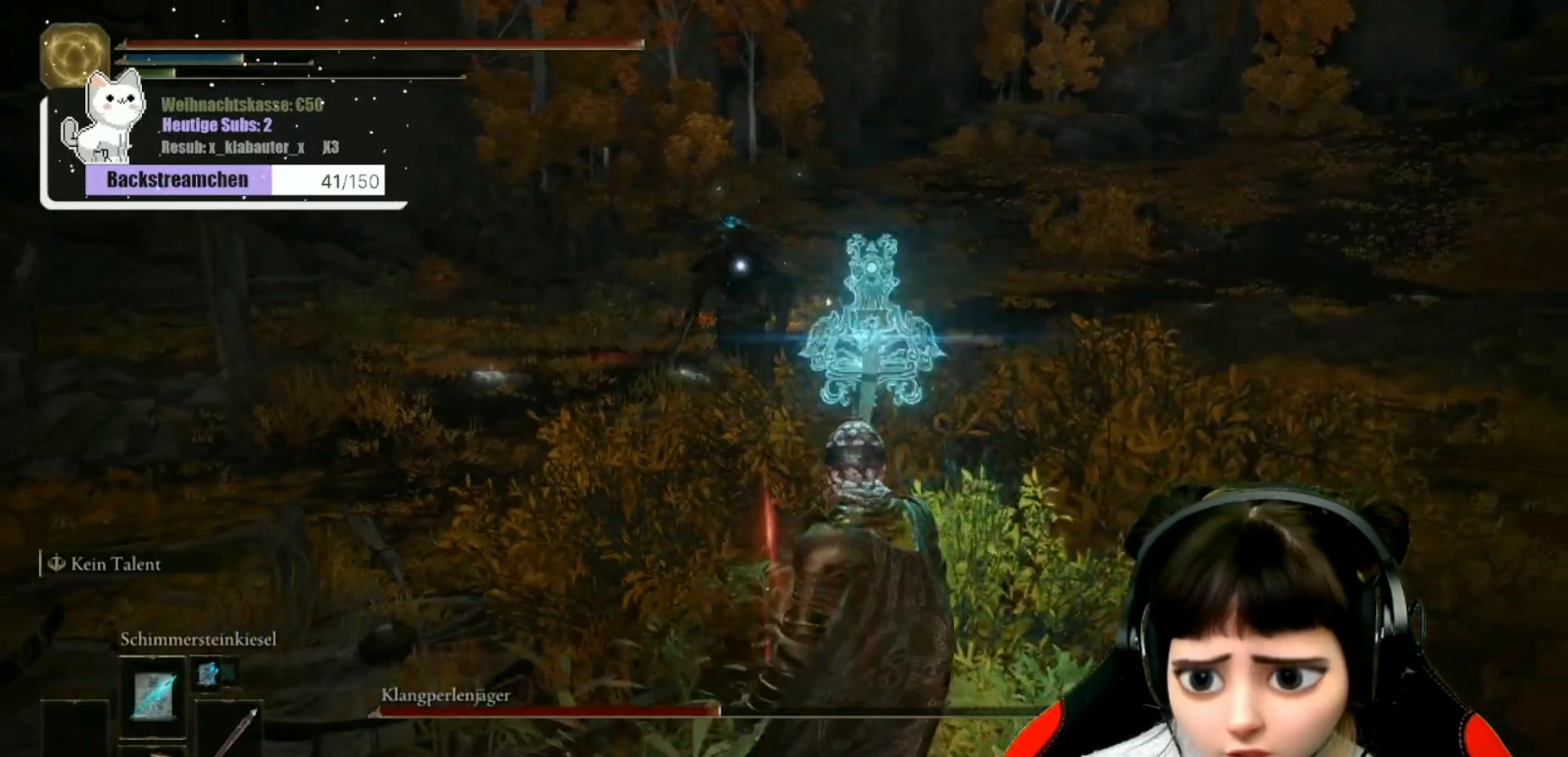
{"buttons": [], "left_stick": "down-right", "right_stick": "center", "events": [[67, "R1", "up"]]}
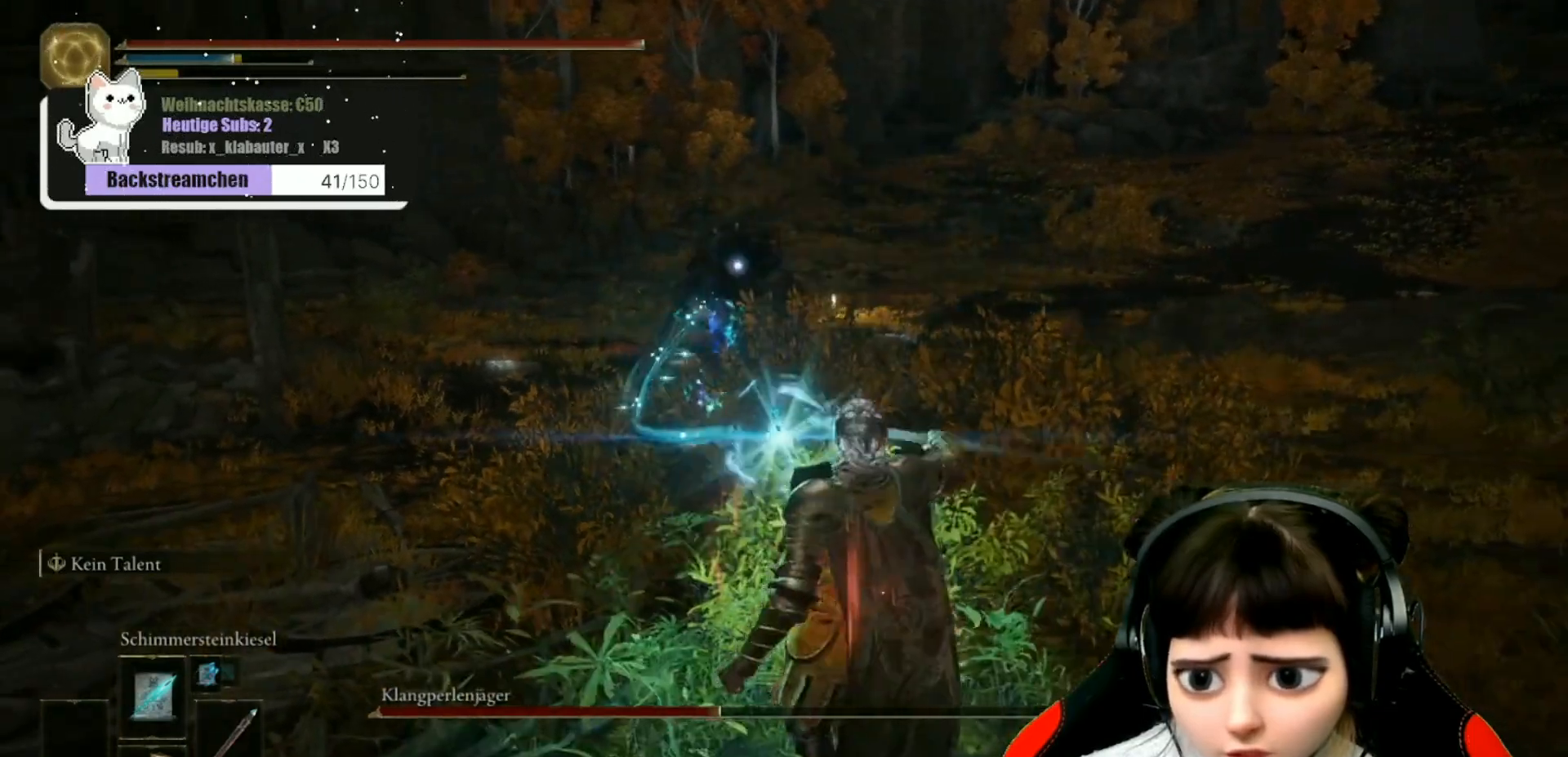
{"buttons": [], "left_stick": "up-left", "right_stick": "center", "events": [[300, "left_stick", "up"], [433, "left_stick", "up-left"]]}
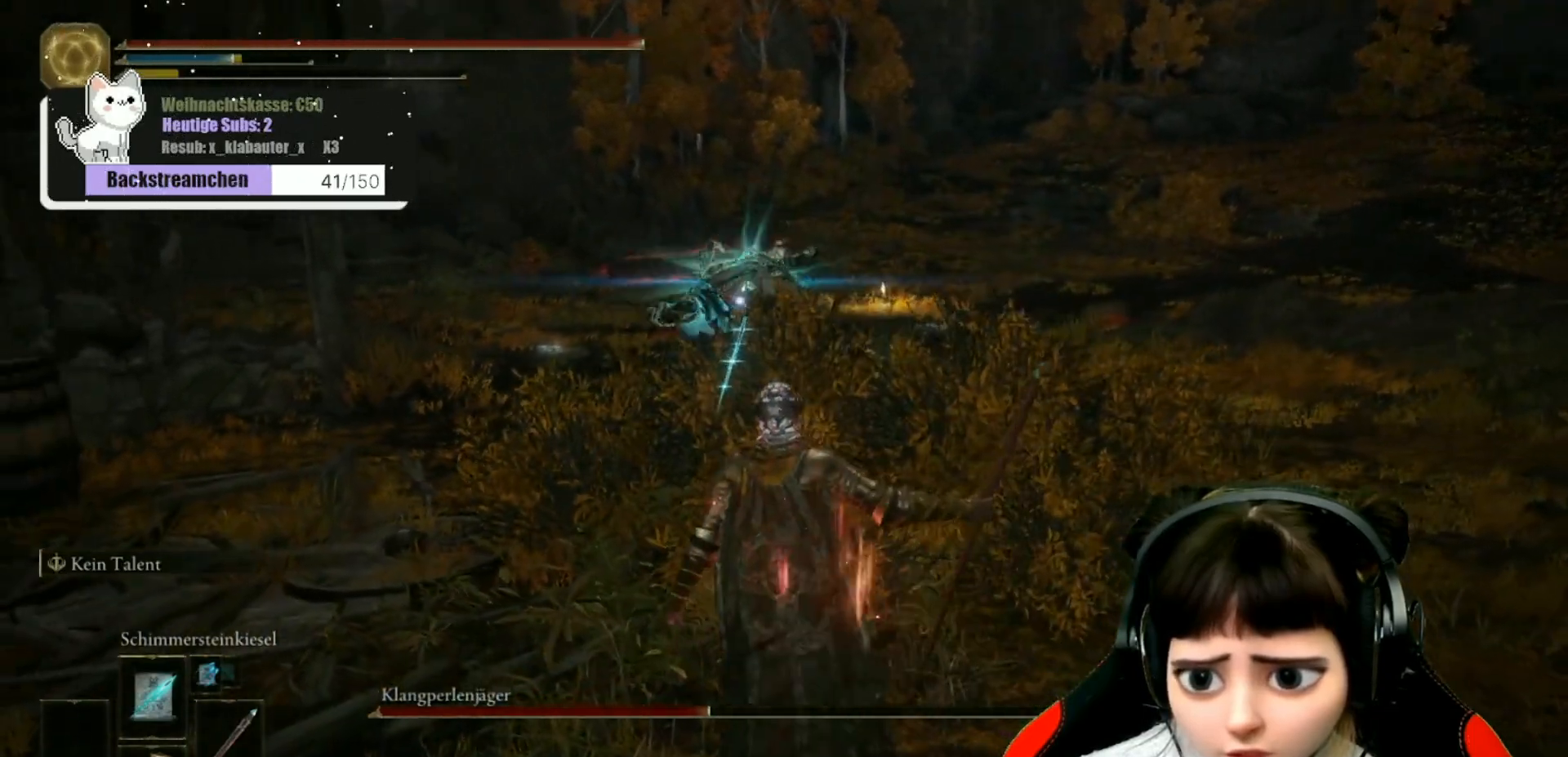
{"buttons": ["B"], "left_stick": "up-left", "right_stick": "center", "events": [[150, "B", "down"], [233, "B", "up"], [283, "B", "down"], [350, "B", "up"], [433, "B", "down"]]}